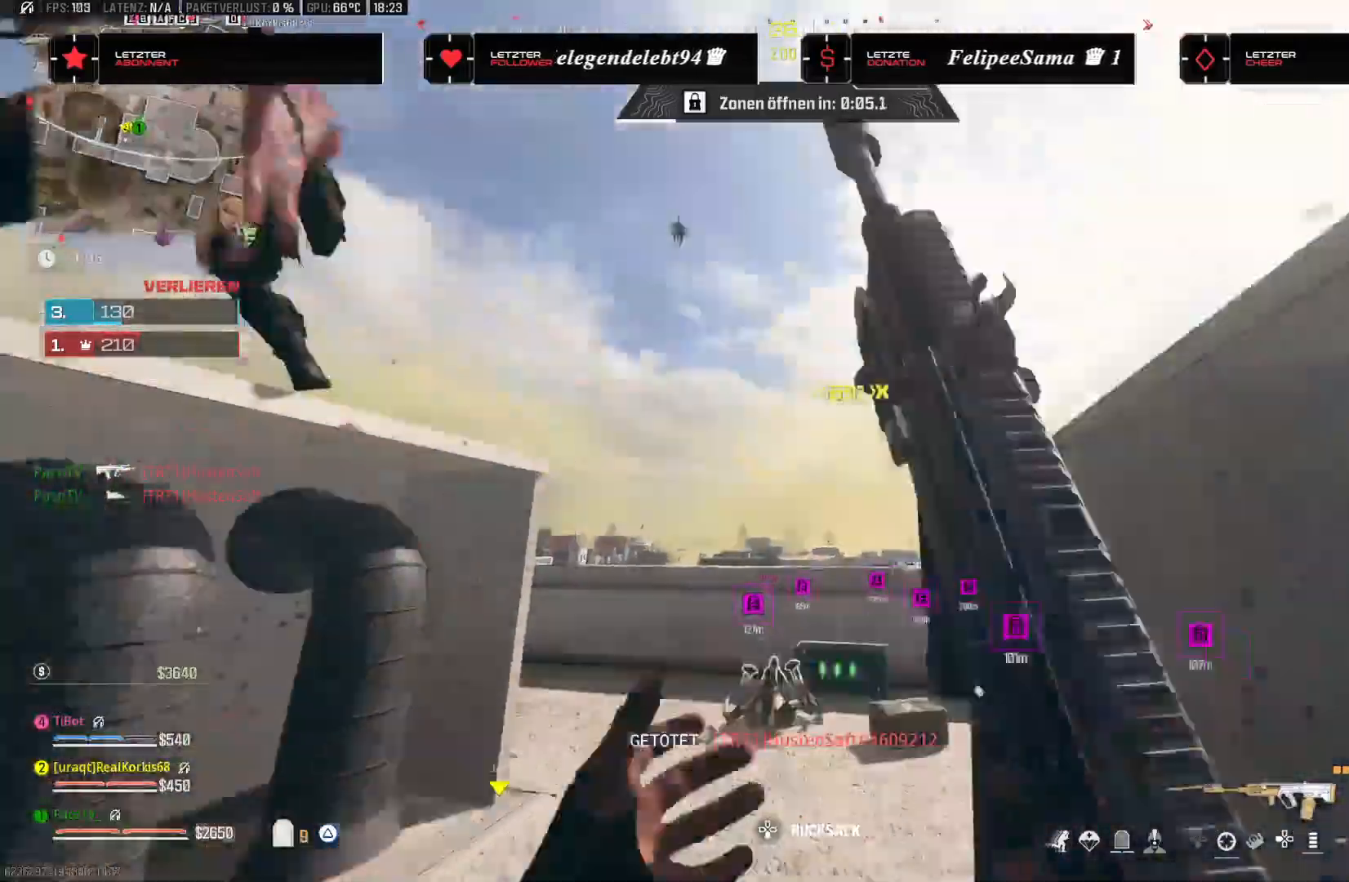
Gameplay with a controller (PlayStation layout); each line is a JSON object with the inputs held at the frame after it. "events" lists button and stick changes between this image and that frame as [ms after this image, input, new state], when the widget could be followed in between. Not read: HOME.
{"buttons": [], "left_stick": "down-left", "right_stick": "center", "events": [[17, "right_stick", "up"], [33, "left_stick", "down-left"], [67, "TRIANGLE", "down"], [150, "TRIANGLE", "up"], [233, "right_stick", "center"]]}
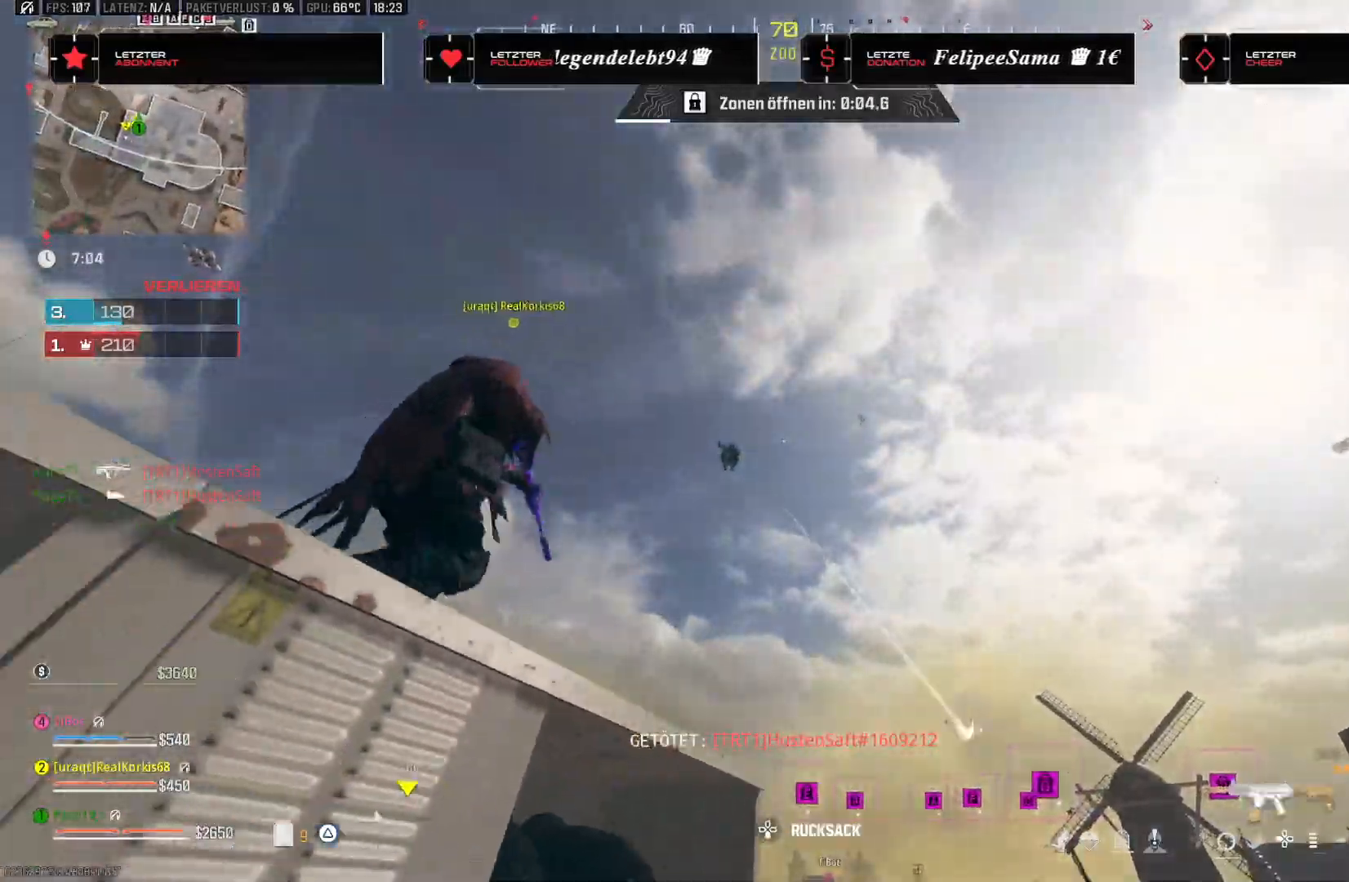
{"buttons": [], "left_stick": "down-left", "right_stick": "down-left", "events": [[50, "right_stick", "down"], [100, "right_stick", "down-left"]]}
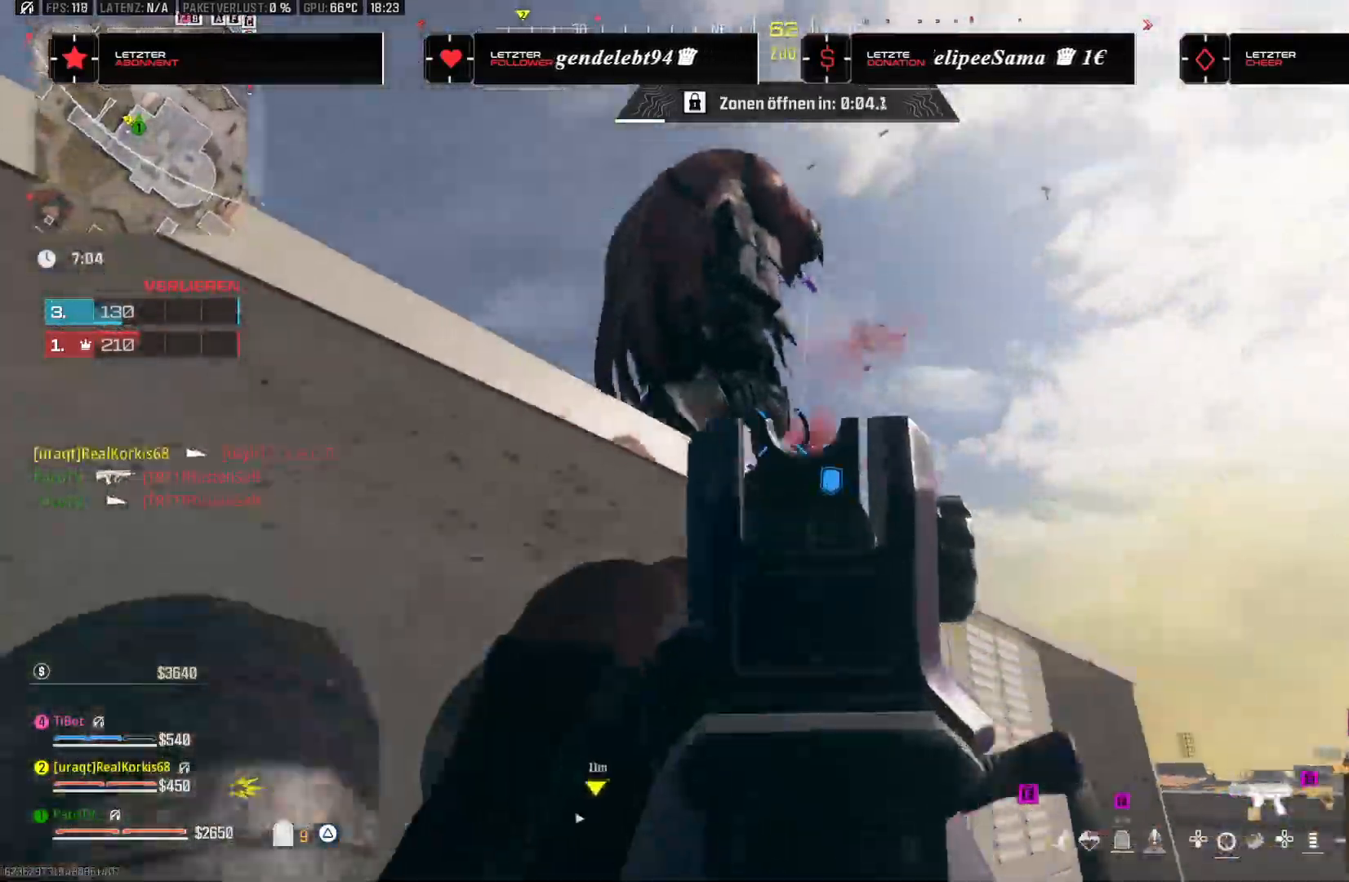
{"buttons": [], "left_stick": "up-left", "right_stick": "center", "events": [[300, "left_stick", "up-left"], [350, "L3", "down"], [383, "right_stick", "right"], [450, "right_stick", "center"], [483, "L3", "up"]]}
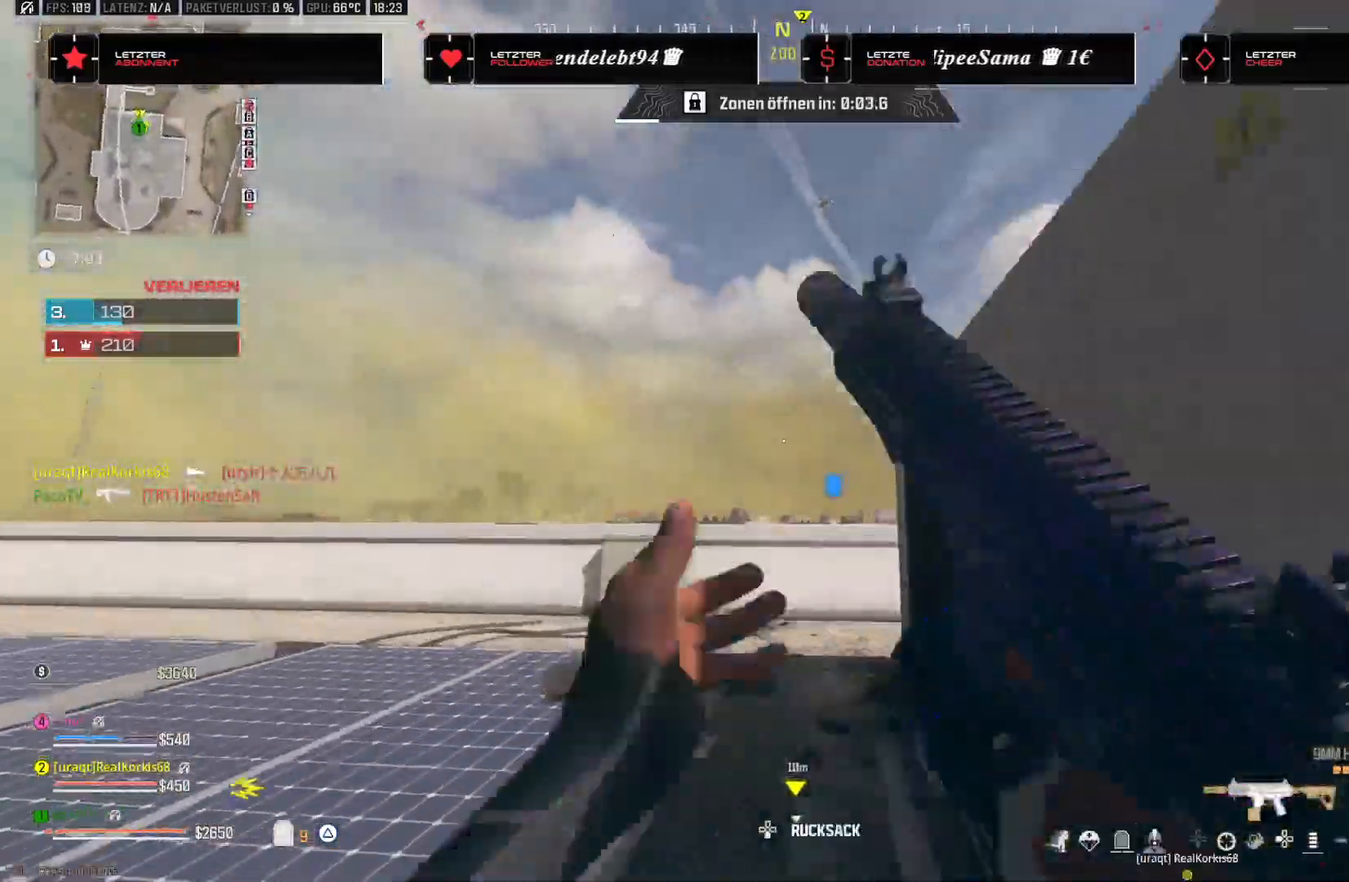
{"buttons": [], "left_stick": "down-left", "right_stick": "down", "events": [[67, "right_stick", "right"], [283, "left_stick", "down-left"], [367, "right_stick", "down"], [383, "CROSS", "down"], [483, "CROSS", "up"]]}
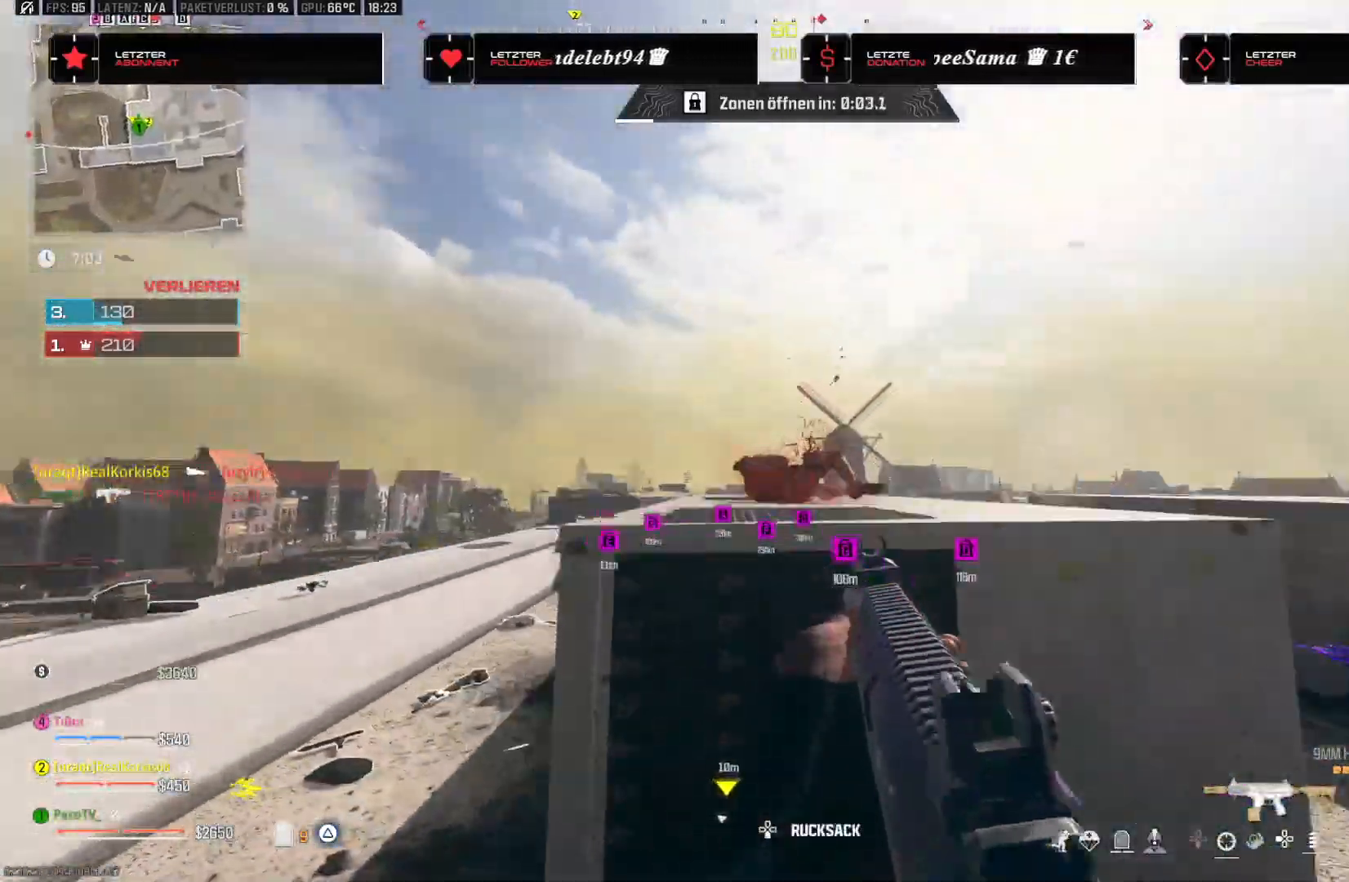
{"buttons": [], "left_stick": "down-left", "right_stick": "center", "events": [[33, "right_stick", "right"], [150, "right_stick", "down"], [267, "right_stick", "center"], [417, "right_stick", "up"], [500, "right_stick", "center"]]}
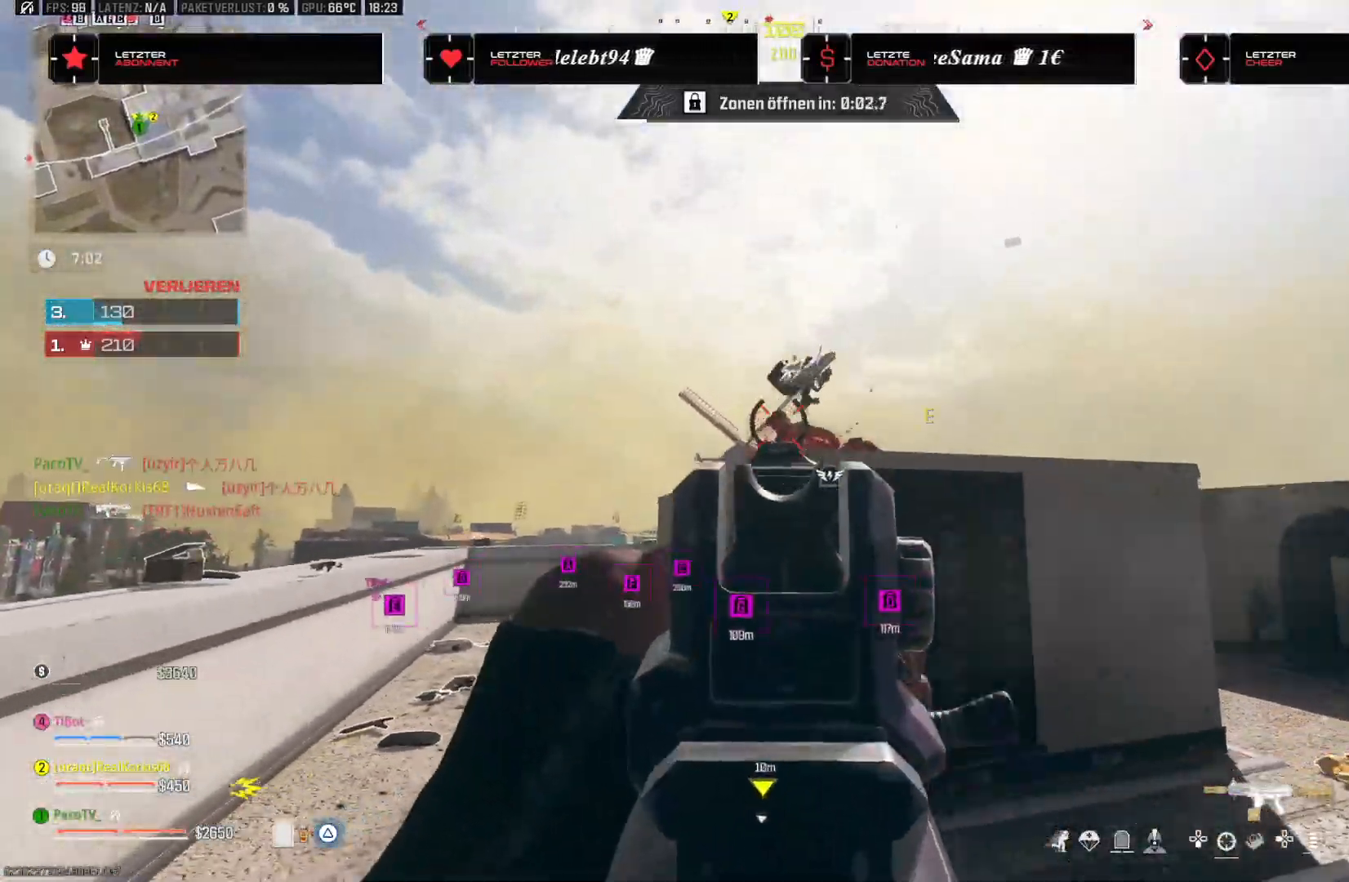
{"buttons": ["L3"], "left_stick": "up", "right_stick": "right", "events": [[83, "right_stick", "down"], [150, "left_stick", "up-left"], [233, "L3", "down"], [233, "left_stick", "up"], [250, "right_stick", "down-left"], [350, "L3", "up"], [400, "right_stick", "center"], [433, "L3", "down"], [483, "right_stick", "right"]]}
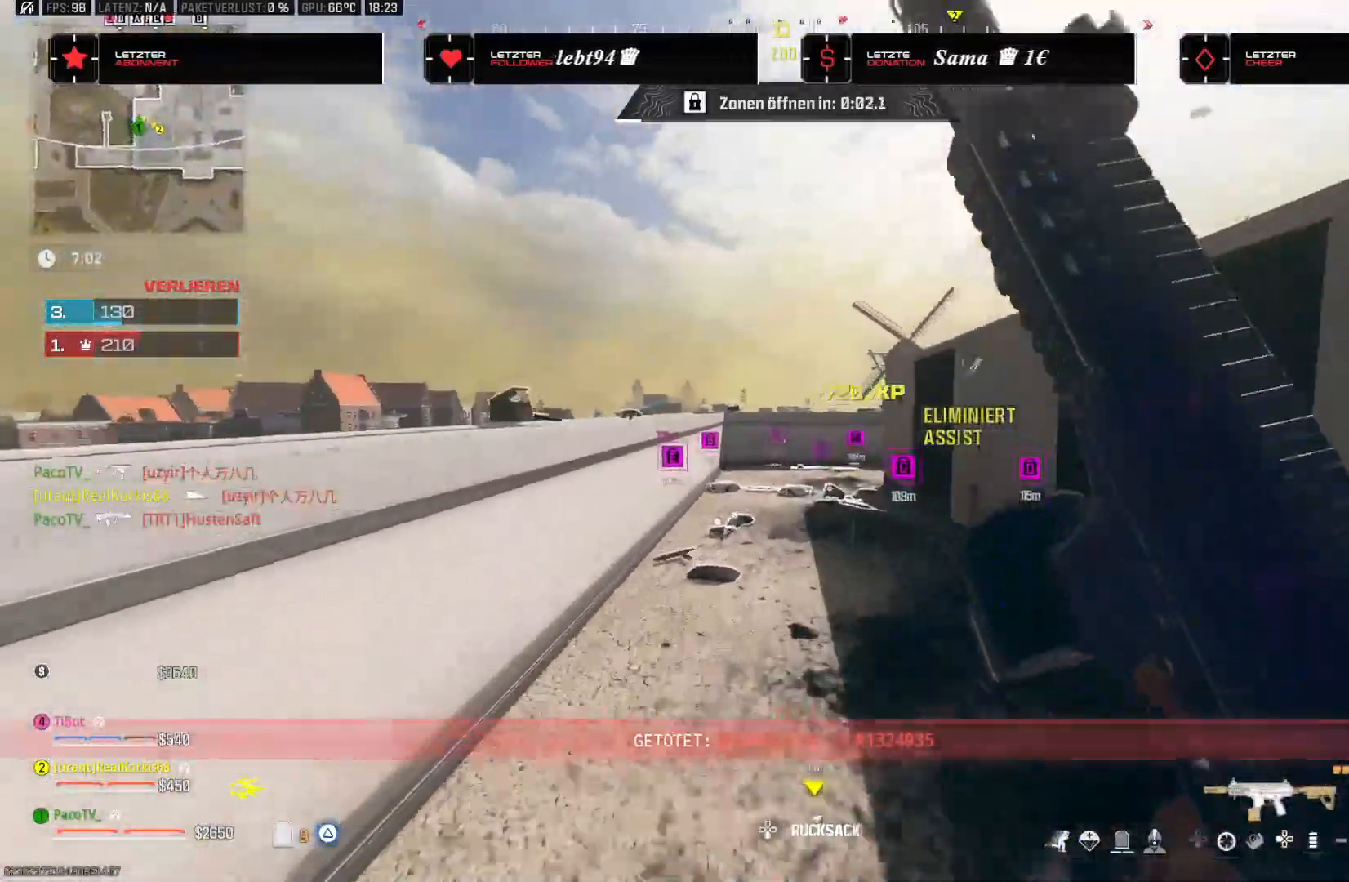
{"buttons": [], "left_stick": "up-right", "right_stick": "center", "events": [[50, "L3", "up"], [100, "right_stick", "center"], [167, "R3", "down"], [300, "R3", "up"], [317, "right_stick", "left"], [483, "right_stick", "center"], [500, "left_stick", "up-right"]]}
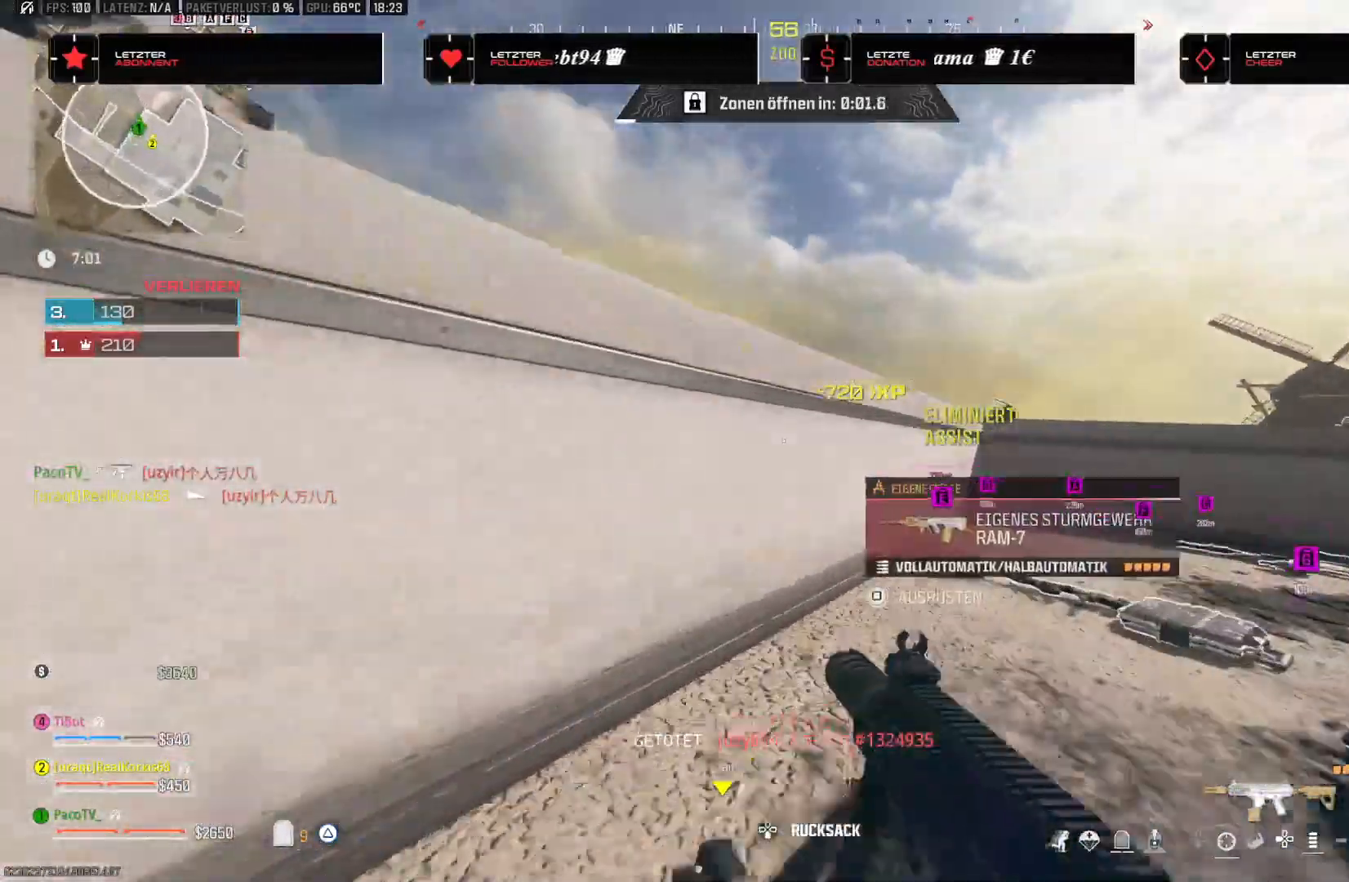
{"buttons": ["L3"], "left_stick": "up", "right_stick": "right", "events": [[17, "right_stick", "right"], [117, "CROSS", "down"], [217, "CROSS", "up"], [217, "left_stick", "up"], [400, "L3", "down"]]}
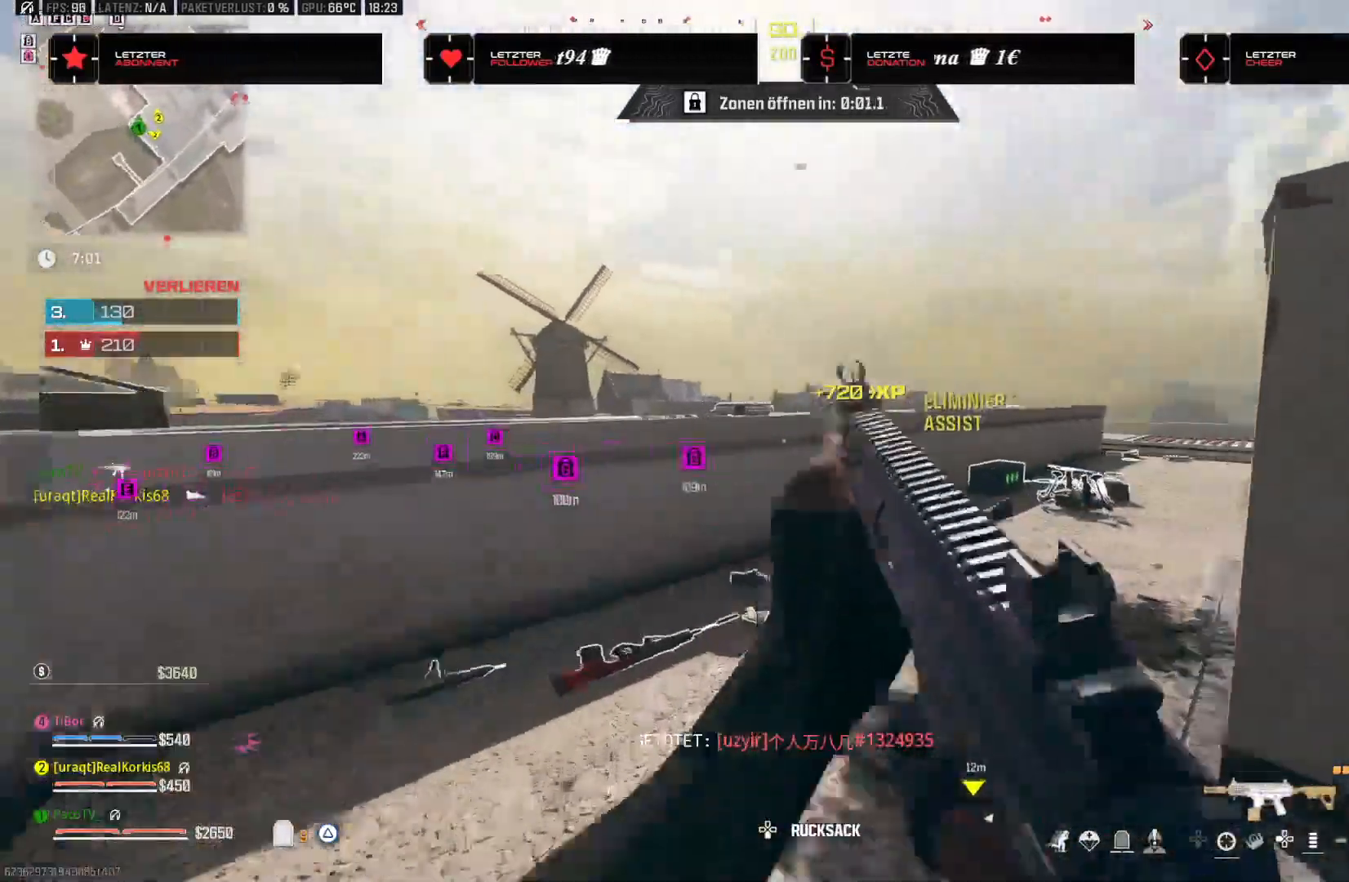
{"buttons": [], "left_stick": "down", "right_stick": "down", "events": [[17, "L3", "up"], [83, "L3", "down"], [200, "L3", "up"], [283, "left_stick", "up-right"], [300, "right_stick", "center"], [467, "left_stick", "down"], [483, "right_stick", "down"]]}
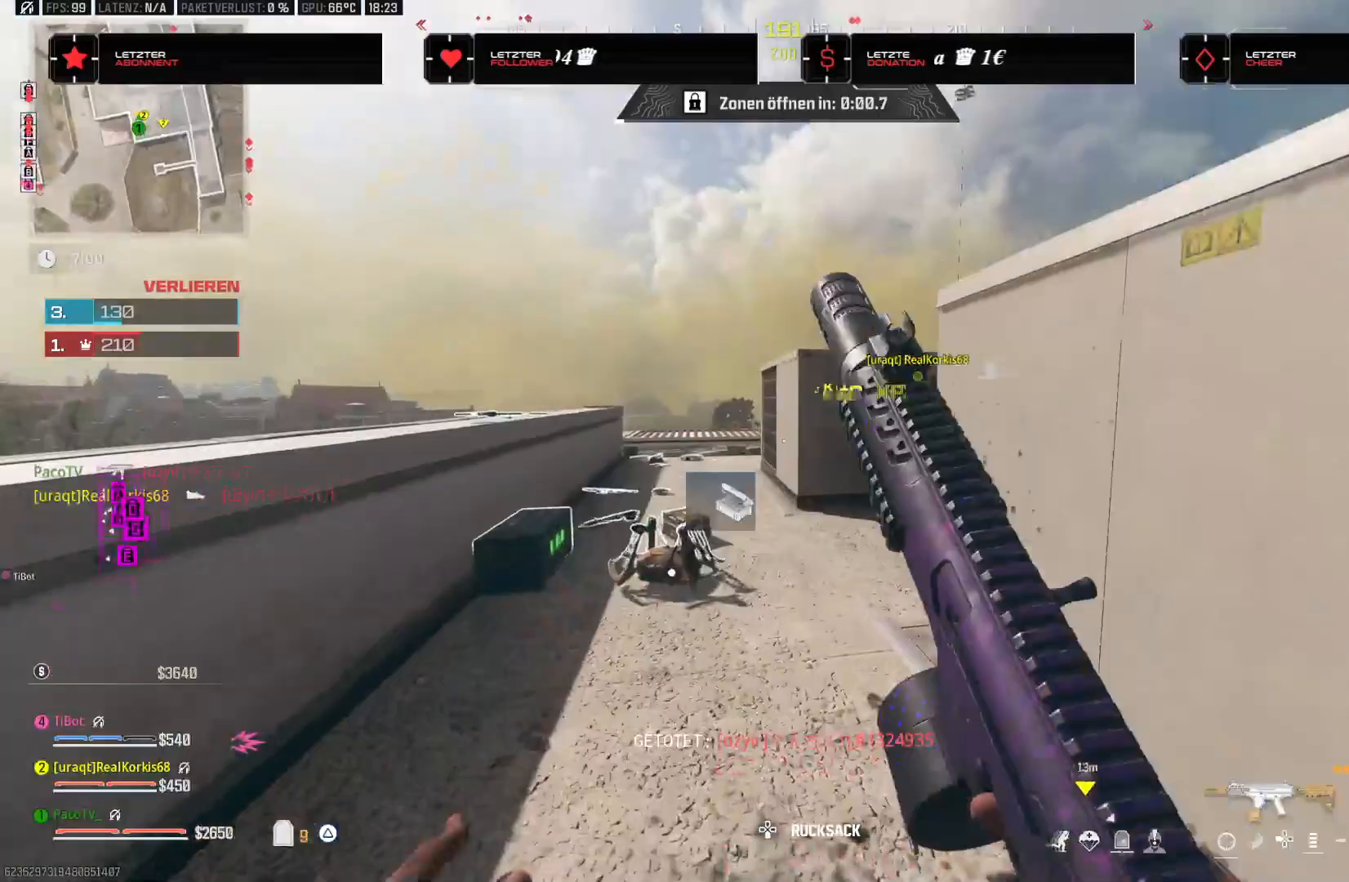
{"buttons": ["L3"], "left_stick": "up-right", "right_stick": "down", "events": [[67, "left_stick", "down-right"], [167, "right_stick", "right"], [383, "left_stick", "up-right"], [433, "right_stick", "down"], [467, "L3", "down"]]}
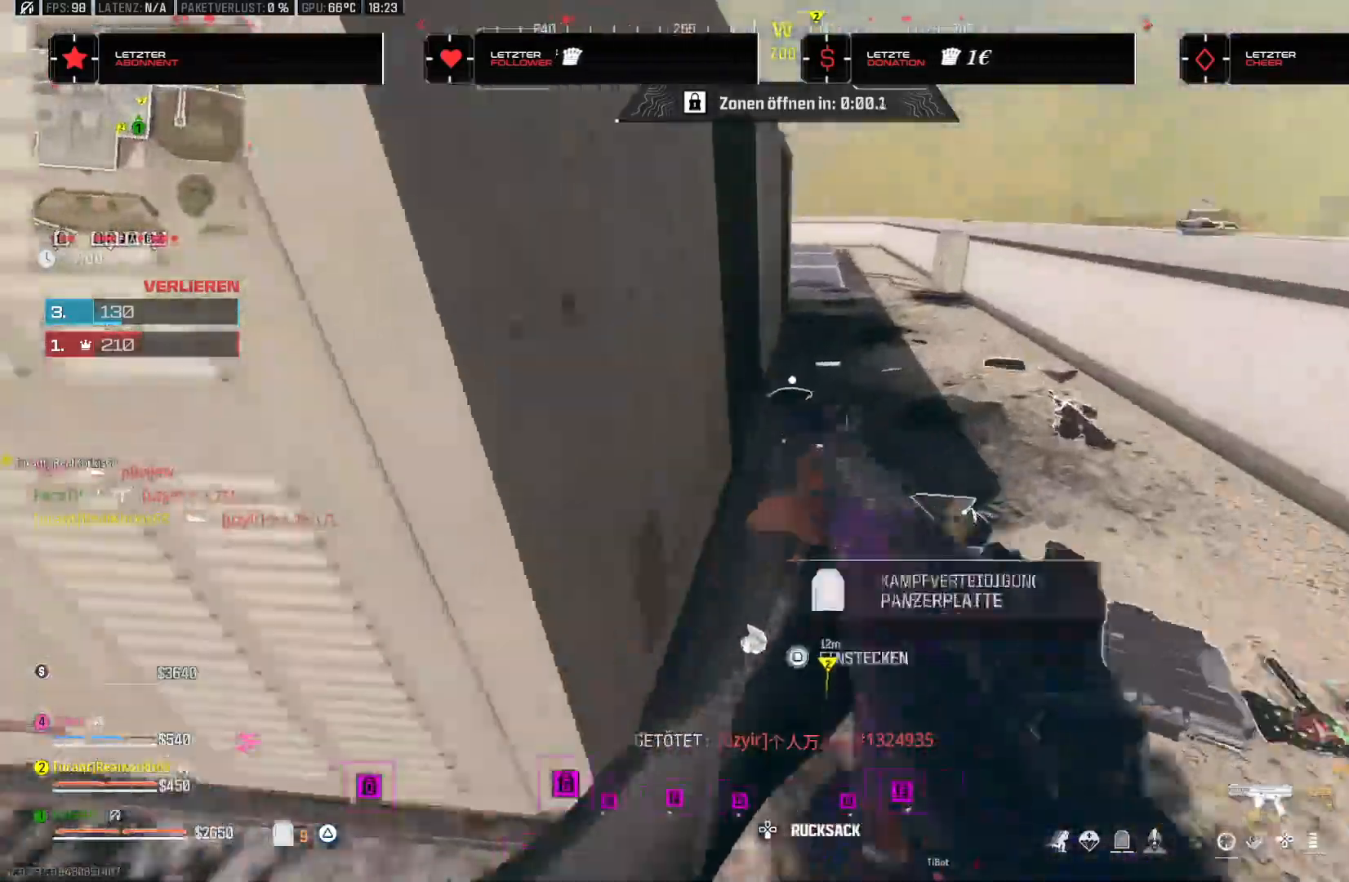
{"buttons": [], "left_stick": "down", "right_stick": "down", "events": [[33, "right_stick", "center"], [83, "L3", "up"], [233, "left_stick", "down-right"], [283, "left_stick", "down"], [283, "right_stick", "down"]]}
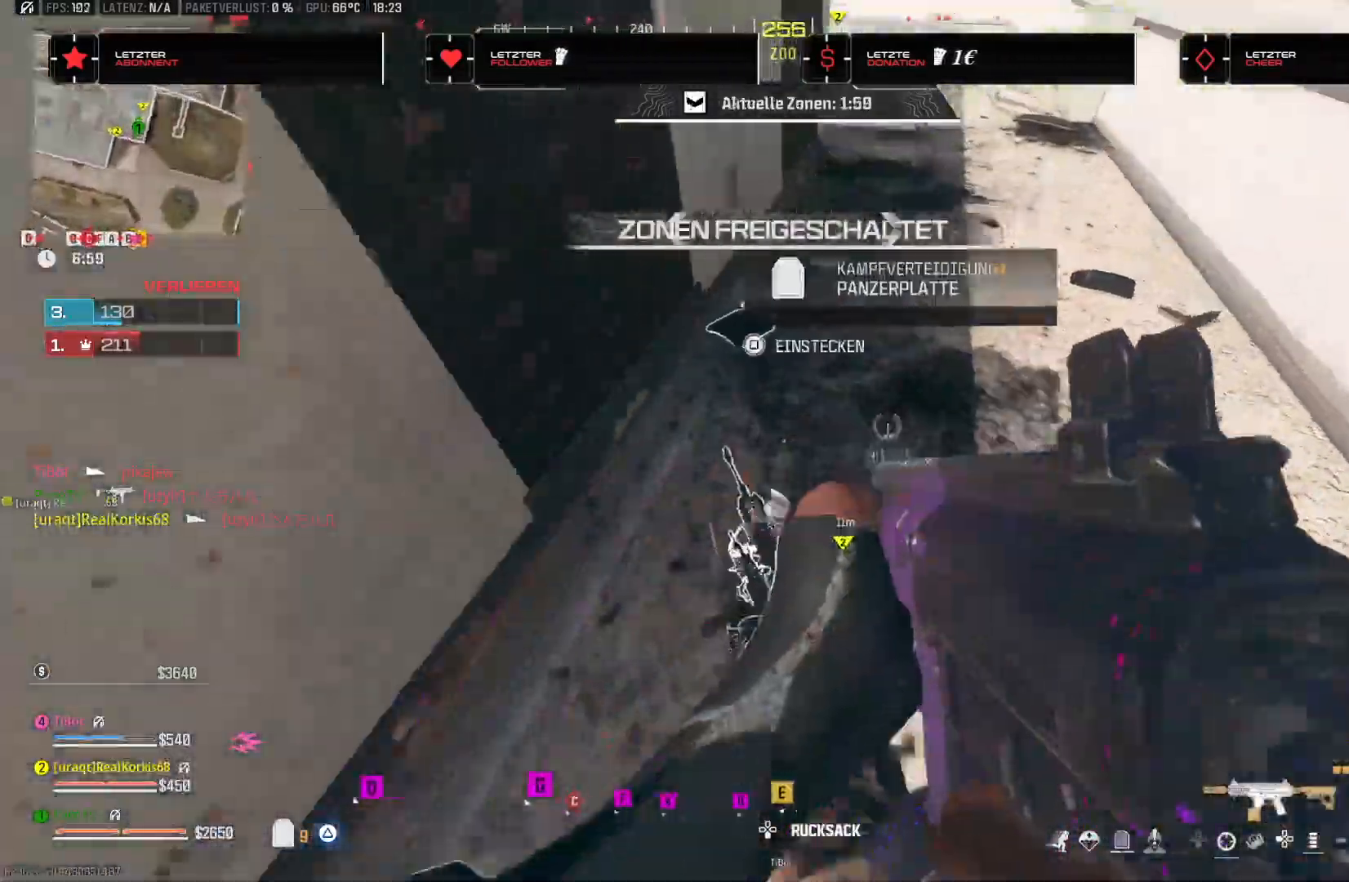
{"buttons": [], "left_stick": "center", "right_stick": "center", "events": [[17, "right_stick", "center"], [83, "left_stick", "center"]]}
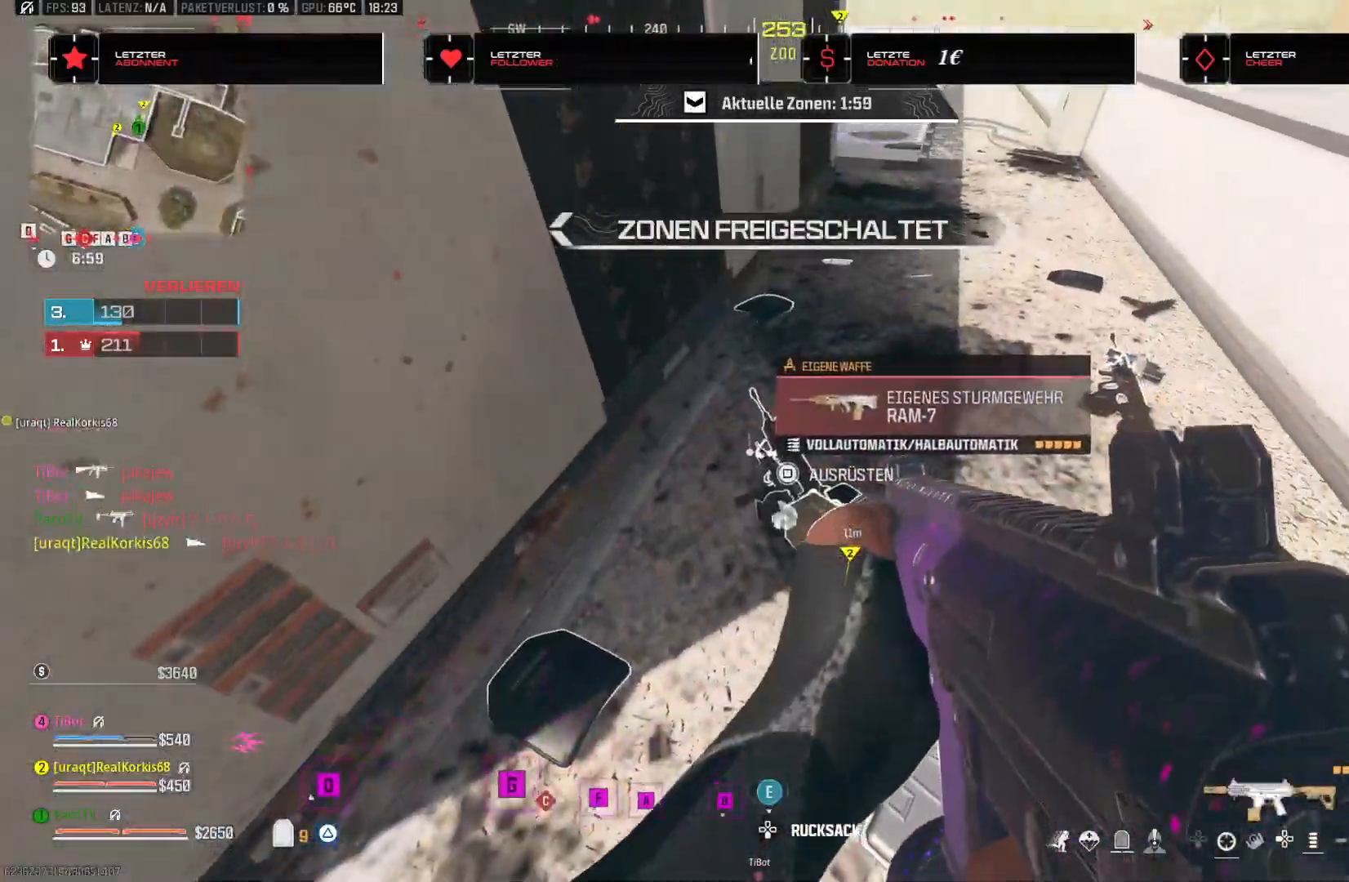
{"buttons": [], "left_stick": "up", "right_stick": "up", "events": [[67, "left_stick", "right"], [67, "right_stick", "down"], [217, "right_stick", "center"], [417, "left_stick", "up"], [483, "right_stick", "up"]]}
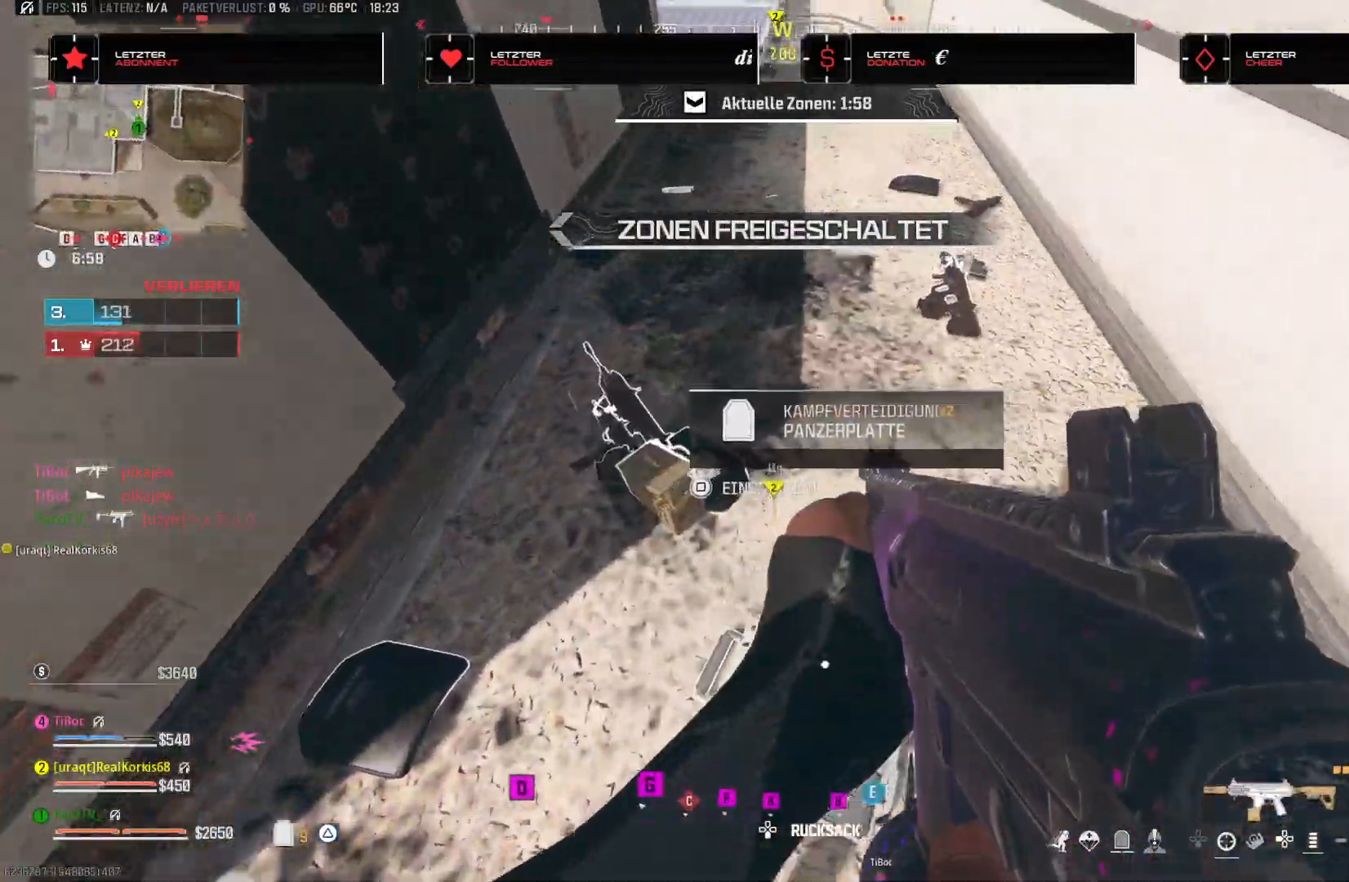
{"buttons": [], "left_stick": "up", "right_stick": "center"}
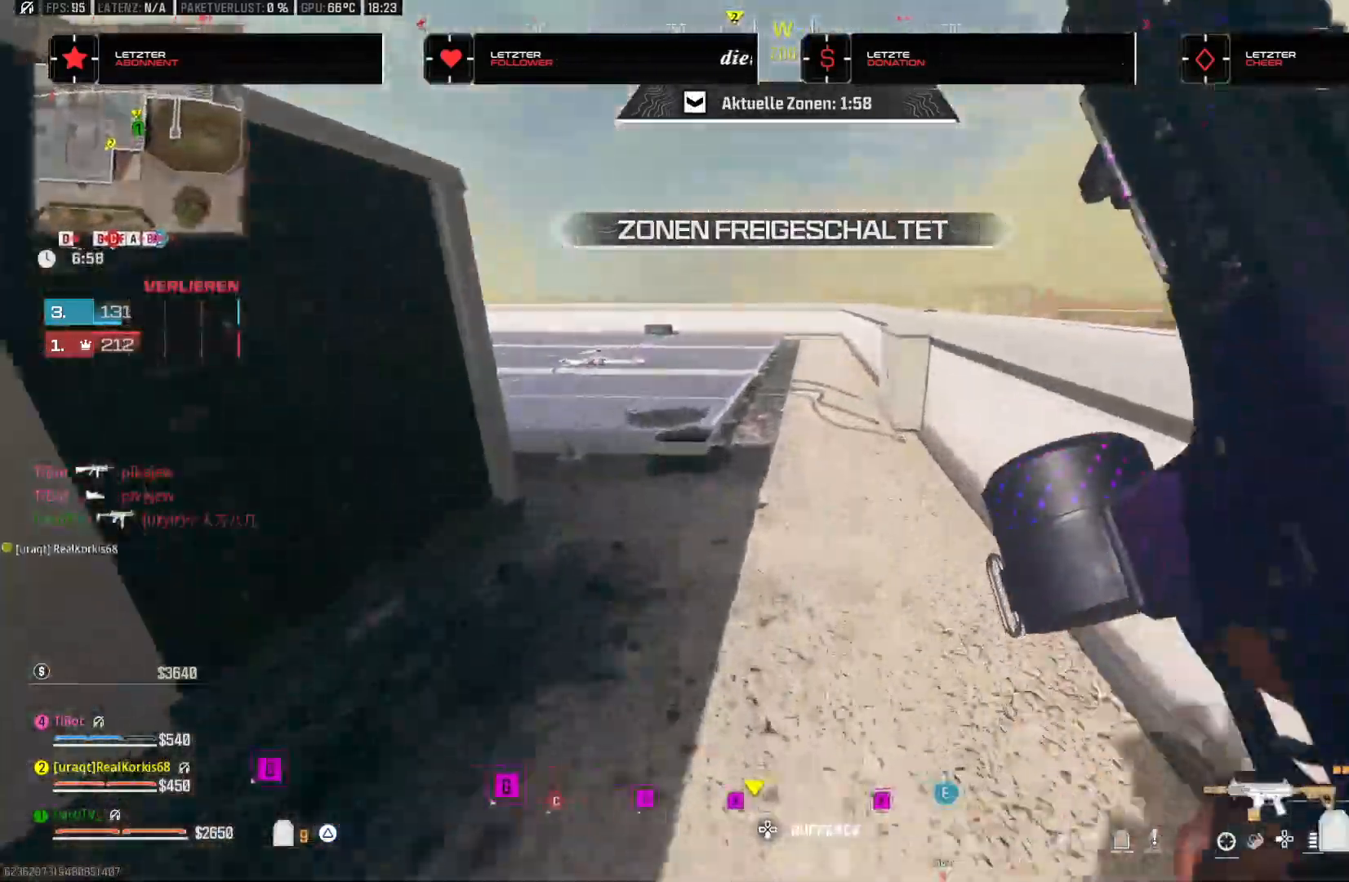
{"buttons": [], "left_stick": "up", "right_stick": "center", "events": [[33, "TRIANGLE", "down"], [33, "right_stick", "up-left"], [467, "right_stick", "center"], [483, "TRIANGLE", "up"]]}
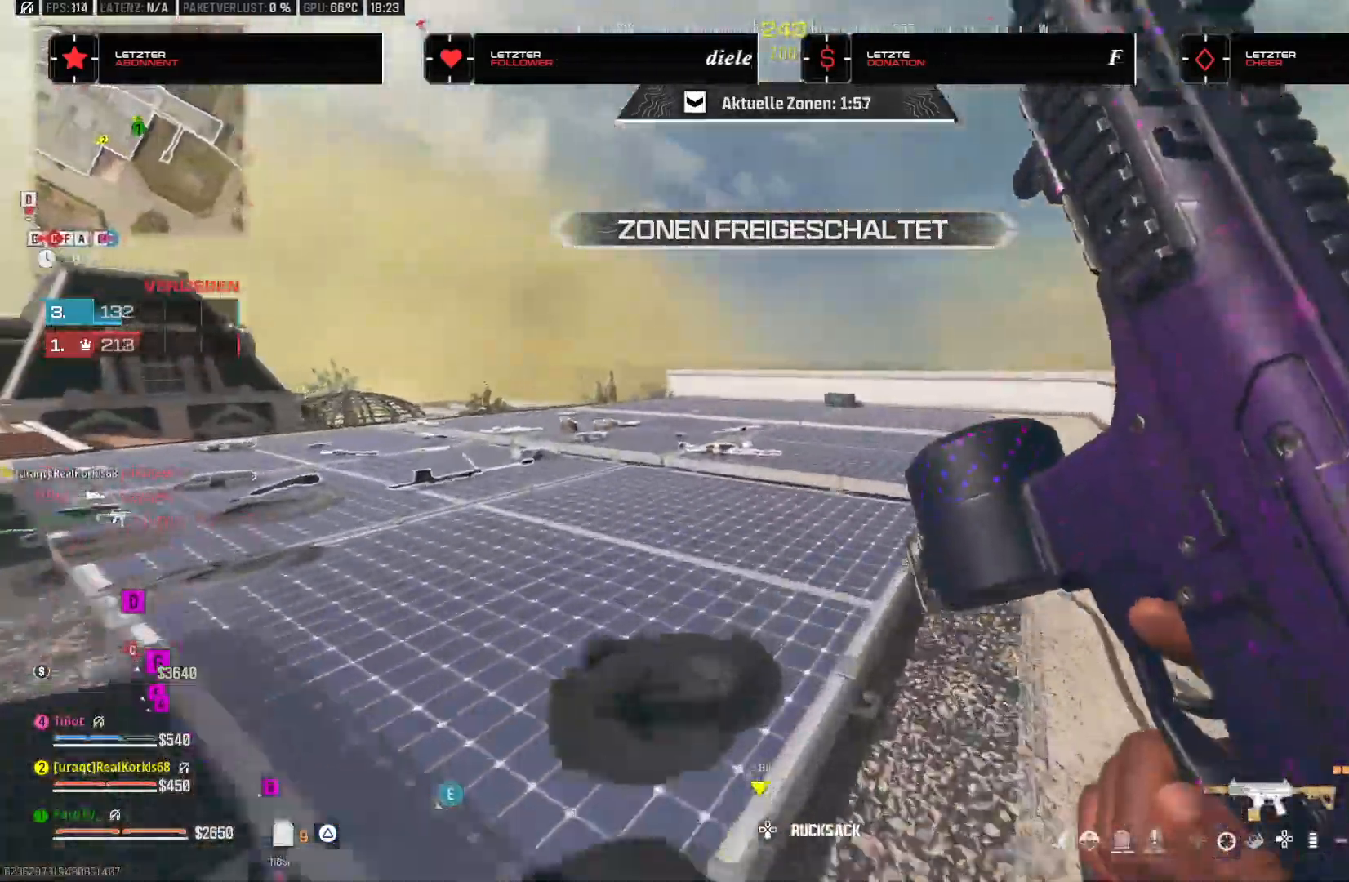
{"buttons": [], "left_stick": "up", "right_stick": "down", "events": [[183, "right_stick", "left"], [333, "right_stick", "center"], [467, "right_stick", "down"]]}
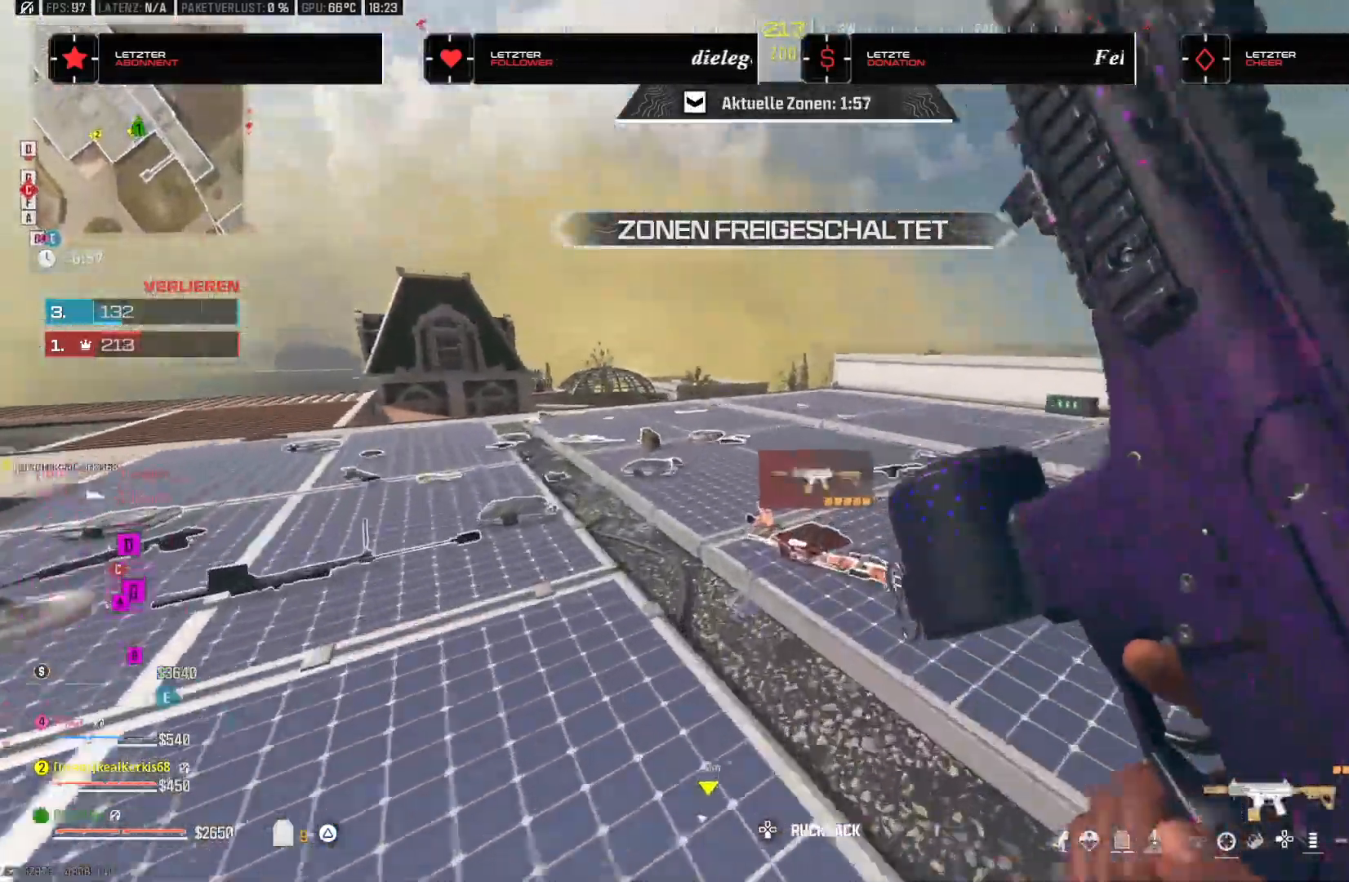
{"buttons": ["TRIANGLE"], "left_stick": "down-right", "right_stick": "center", "events": [[133, "left_stick", "right"], [183, "right_stick", "center"], [250, "right_stick", "up"], [300, "left_stick", "down-right"], [467, "TRIANGLE", "down"], [500, "right_stick", "center"]]}
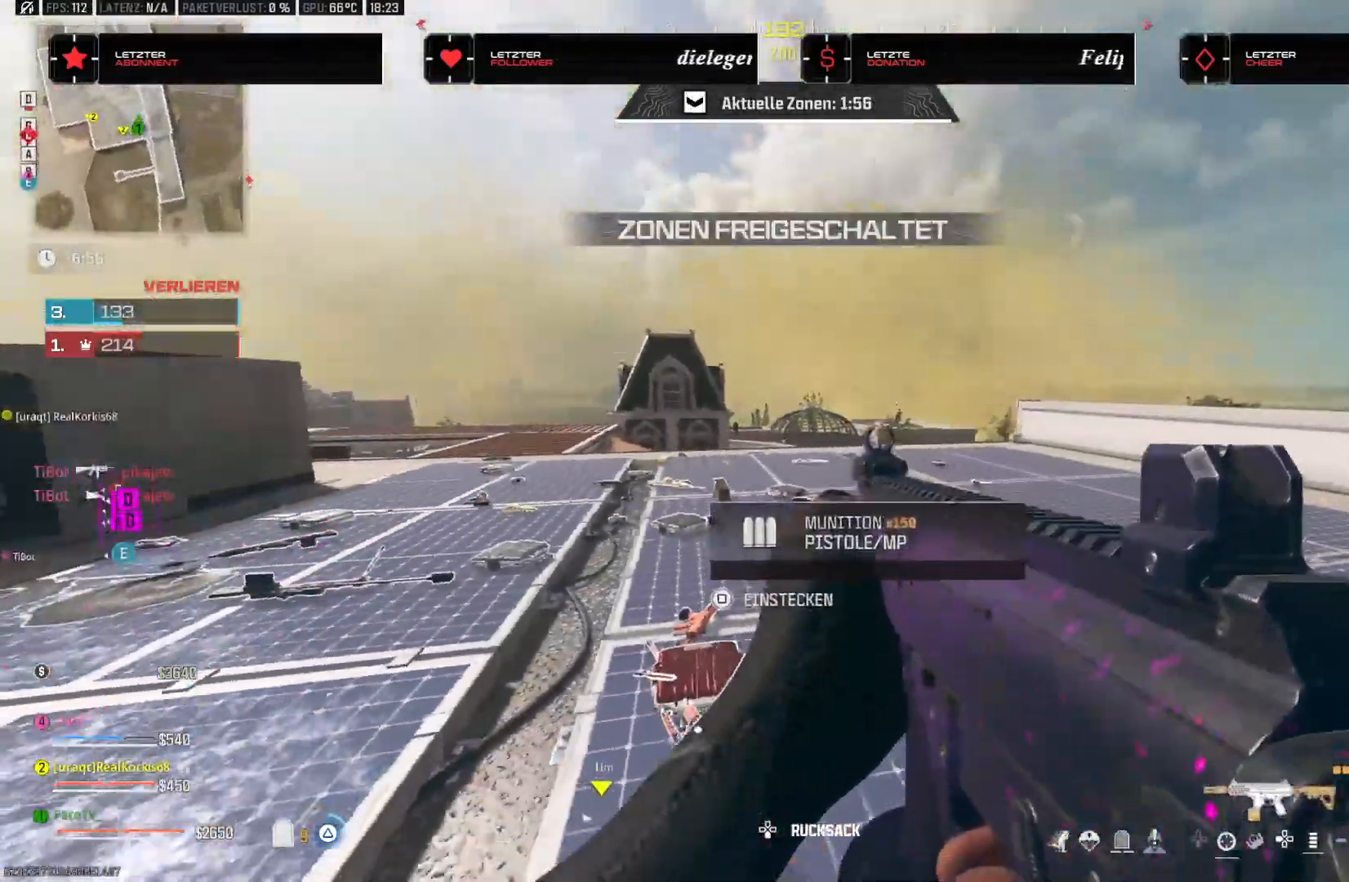
{"buttons": [], "left_stick": "up-left", "right_stick": "center", "events": [[33, "TRIANGLE", "up"], [33, "left_stick", "down-left"], [217, "right_stick", "left"], [267, "left_stick", "up-left"], [367, "L3", "down"], [383, "right_stick", "right"], [467, "right_stick", "center"], [500, "L3", "up"]]}
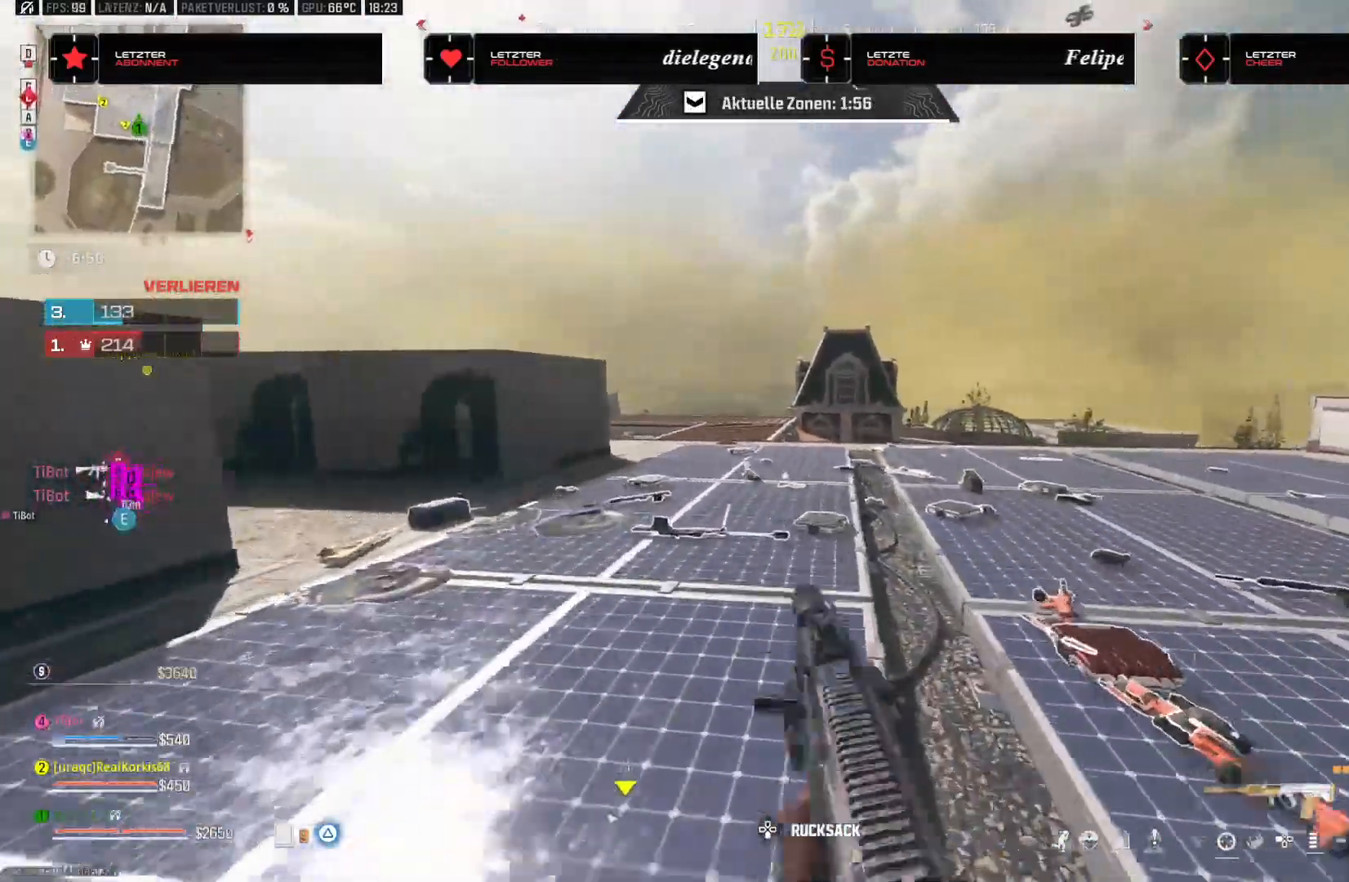
{"buttons": [], "left_stick": "right", "right_stick": "up", "events": [[17, "right_stick", "right"], [117, "right_stick", "center"], [150, "left_stick", "right"], [400, "right_stick", "up"]]}
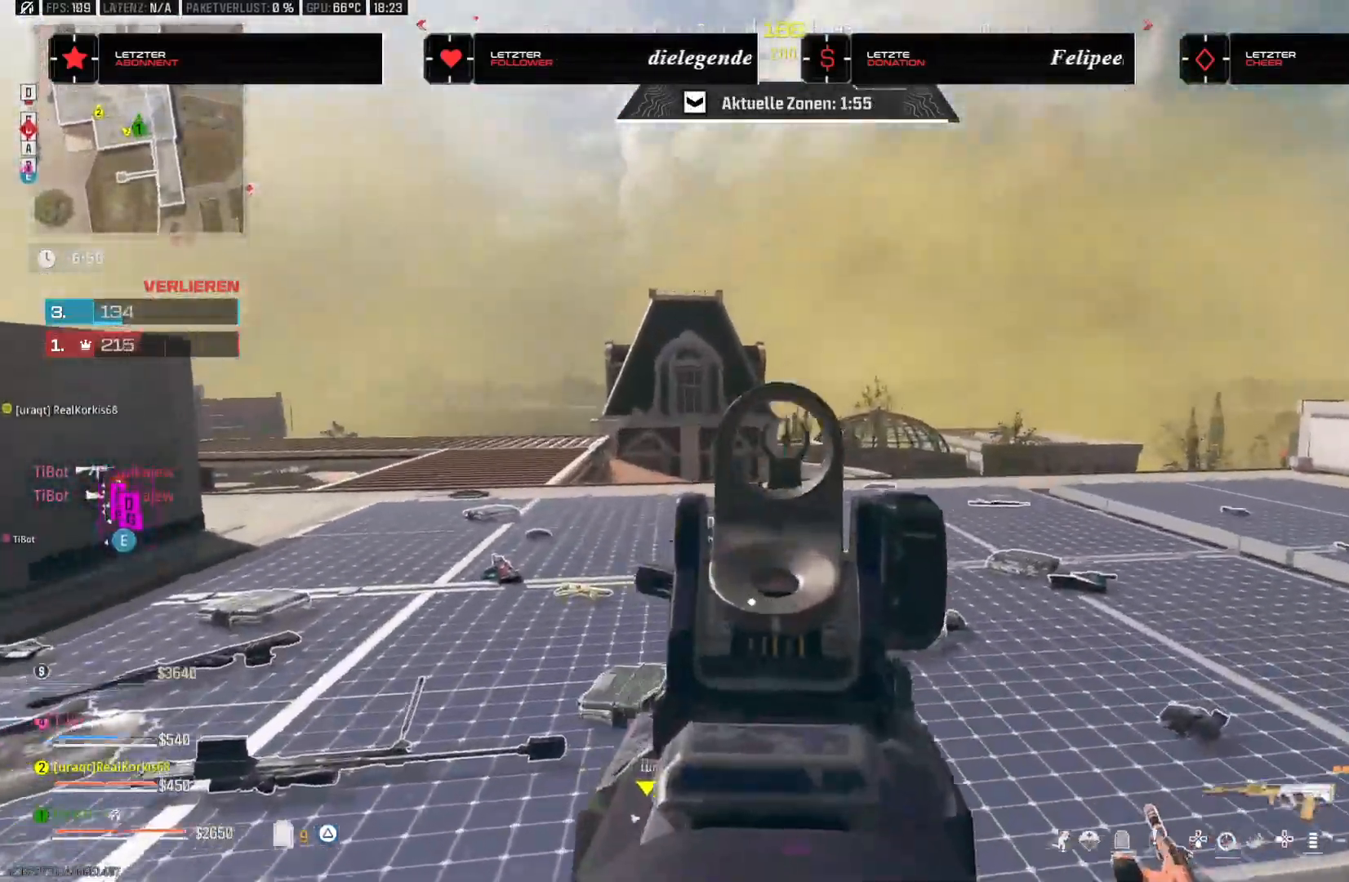
{"buttons": [], "left_stick": "center", "right_stick": "center", "events": [[117, "right_stick", "center"], [250, "left_stick", "down"], [333, "left_stick", "left"], [467, "left_stick", "center"]]}
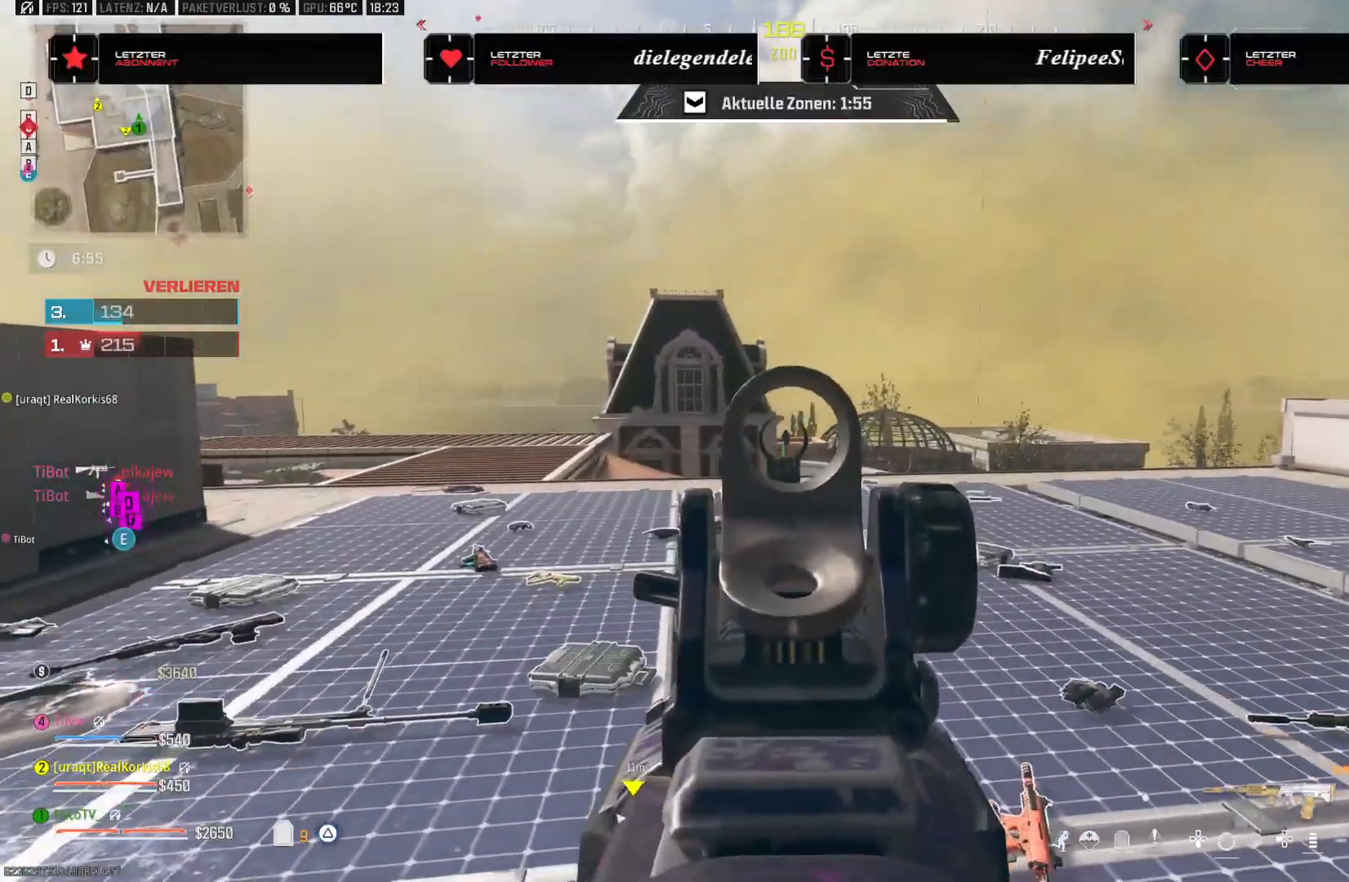
{"buttons": [], "left_stick": "right", "right_stick": "center", "events": [[50, "left_stick", "right"]]}
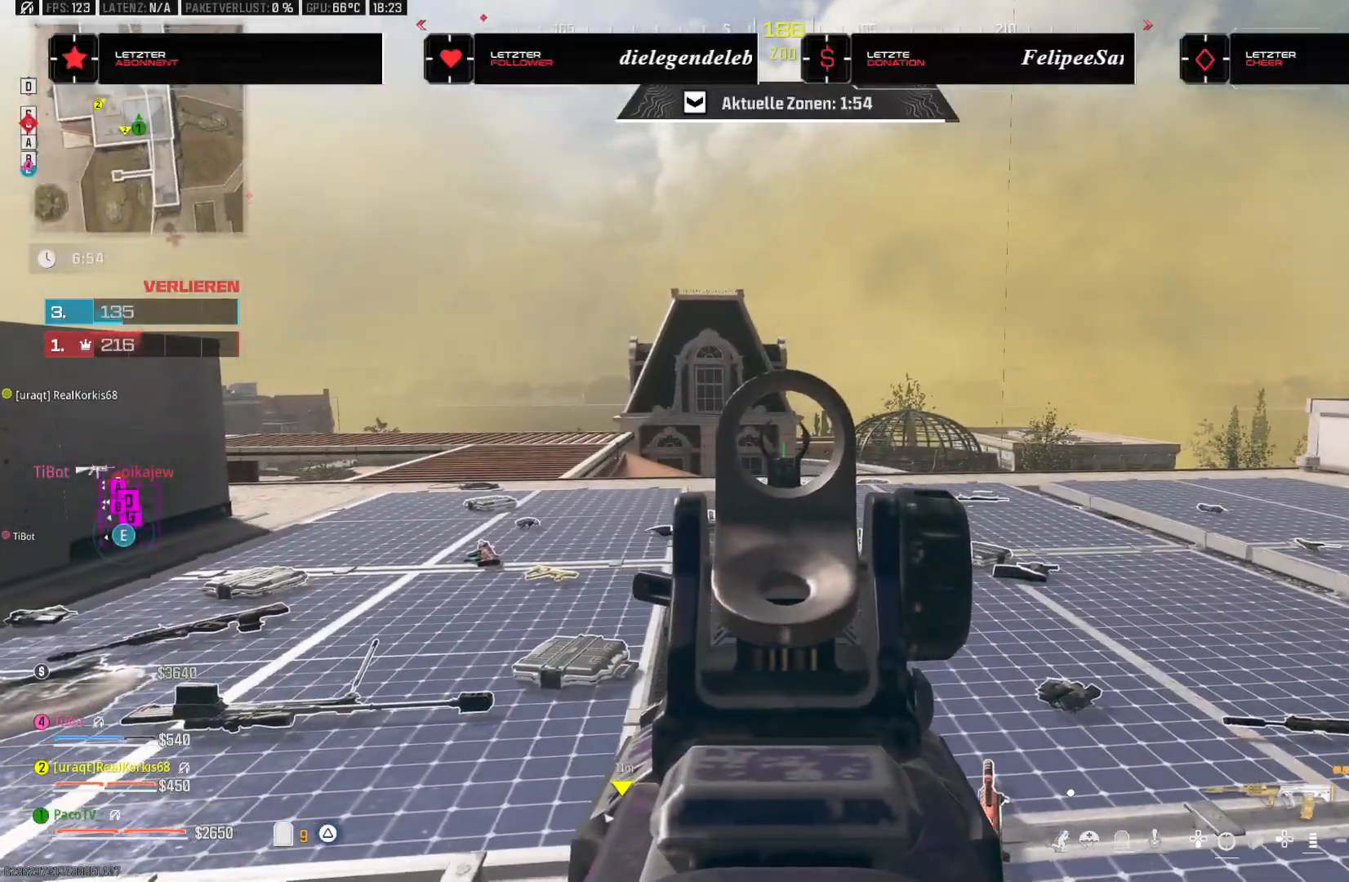
{"buttons": [], "left_stick": "right", "right_stick": "center", "events": []}
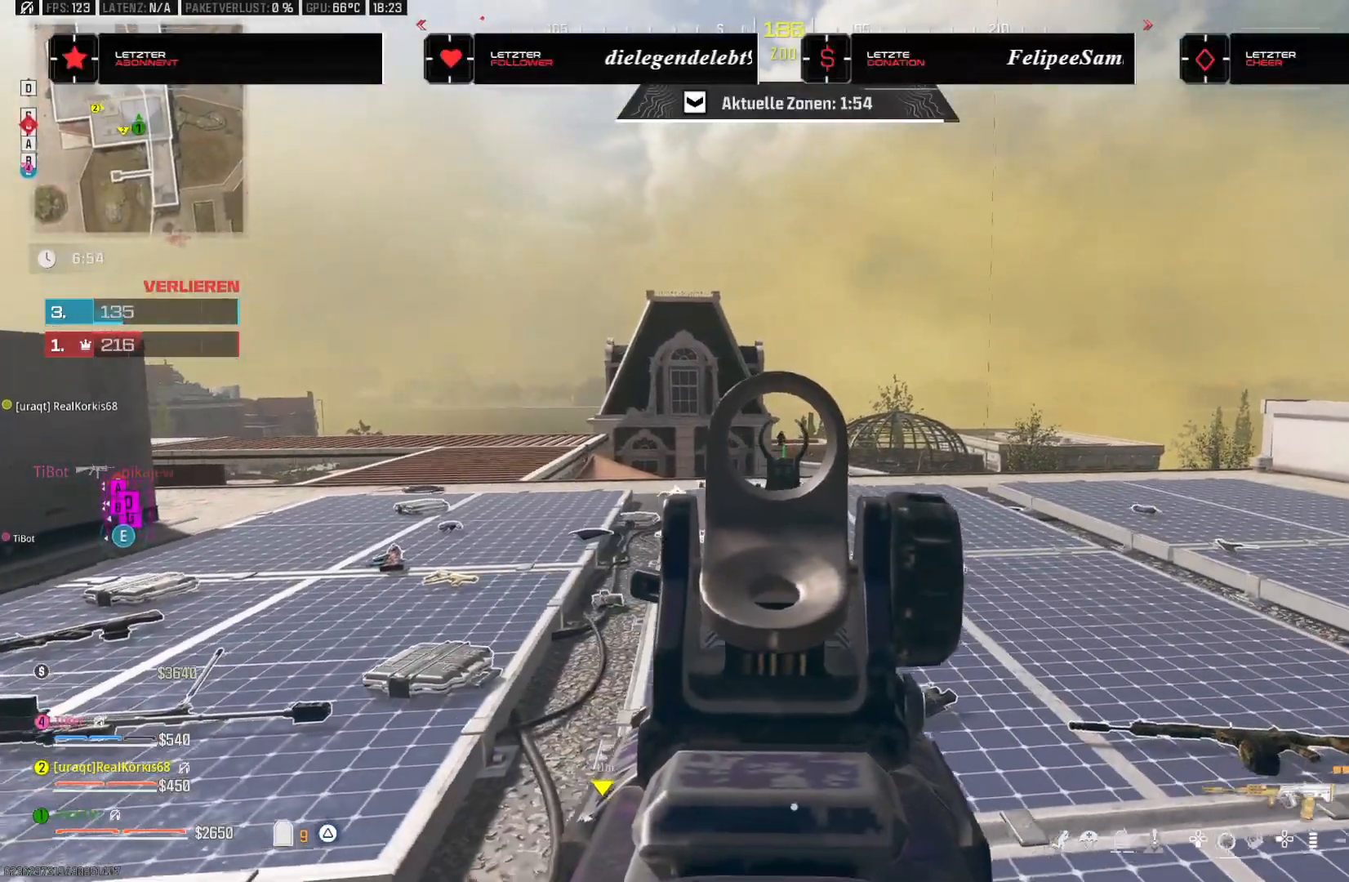
{"buttons": ["L3"], "left_stick": "up", "right_stick": "down-right", "events": [[33, "left_stick", "center"], [300, "left_stick", "up-right"], [350, "right_stick", "down-right"], [417, "L3", "down"], [417, "left_stick", "up"]]}
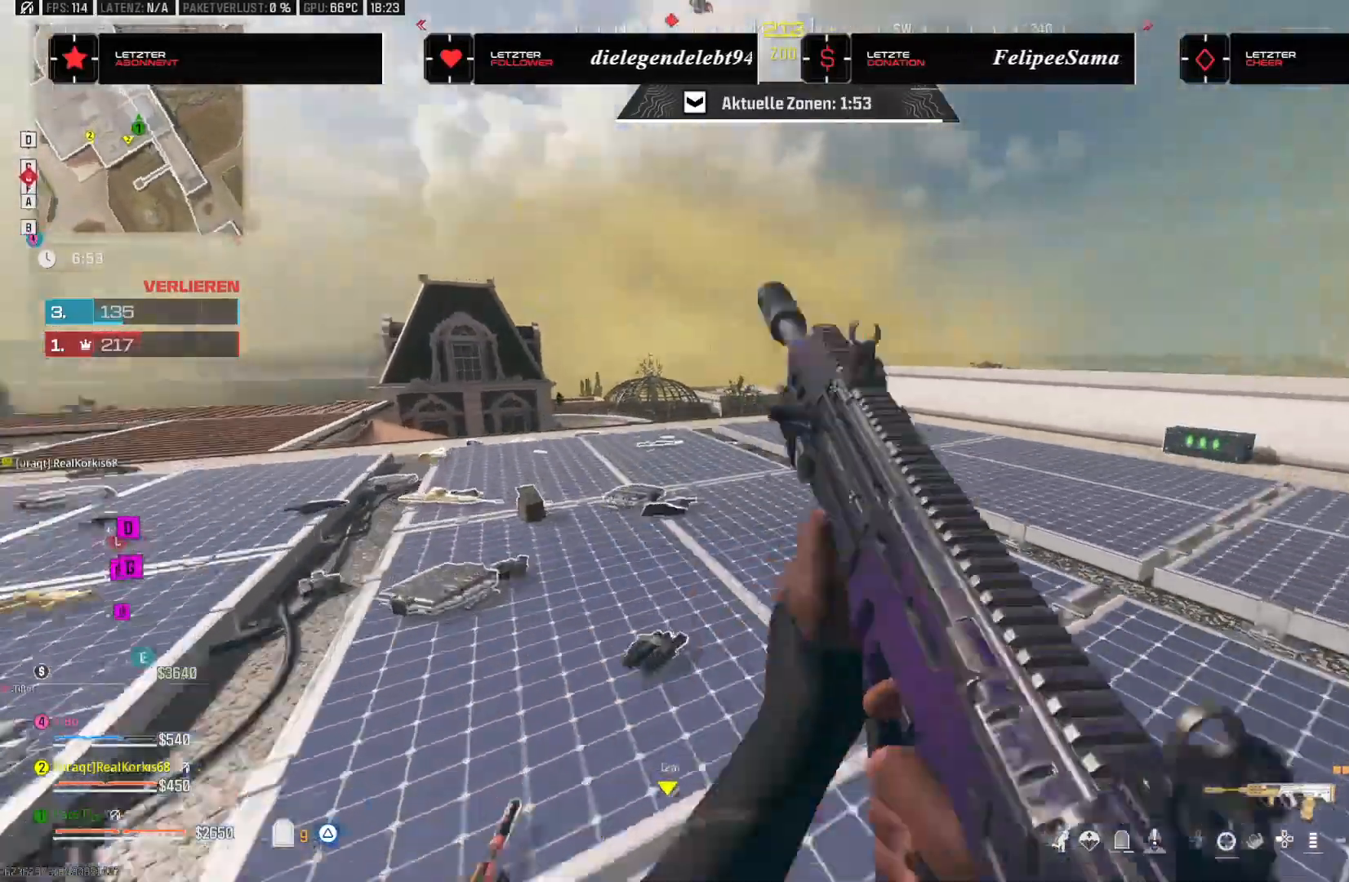
{"buttons": [], "left_stick": "up", "right_stick": "left", "events": [[33, "L3", "up"], [33, "right_stick", "center"], [133, "L3", "down"], [250, "L3", "up"], [400, "right_stick", "left"]]}
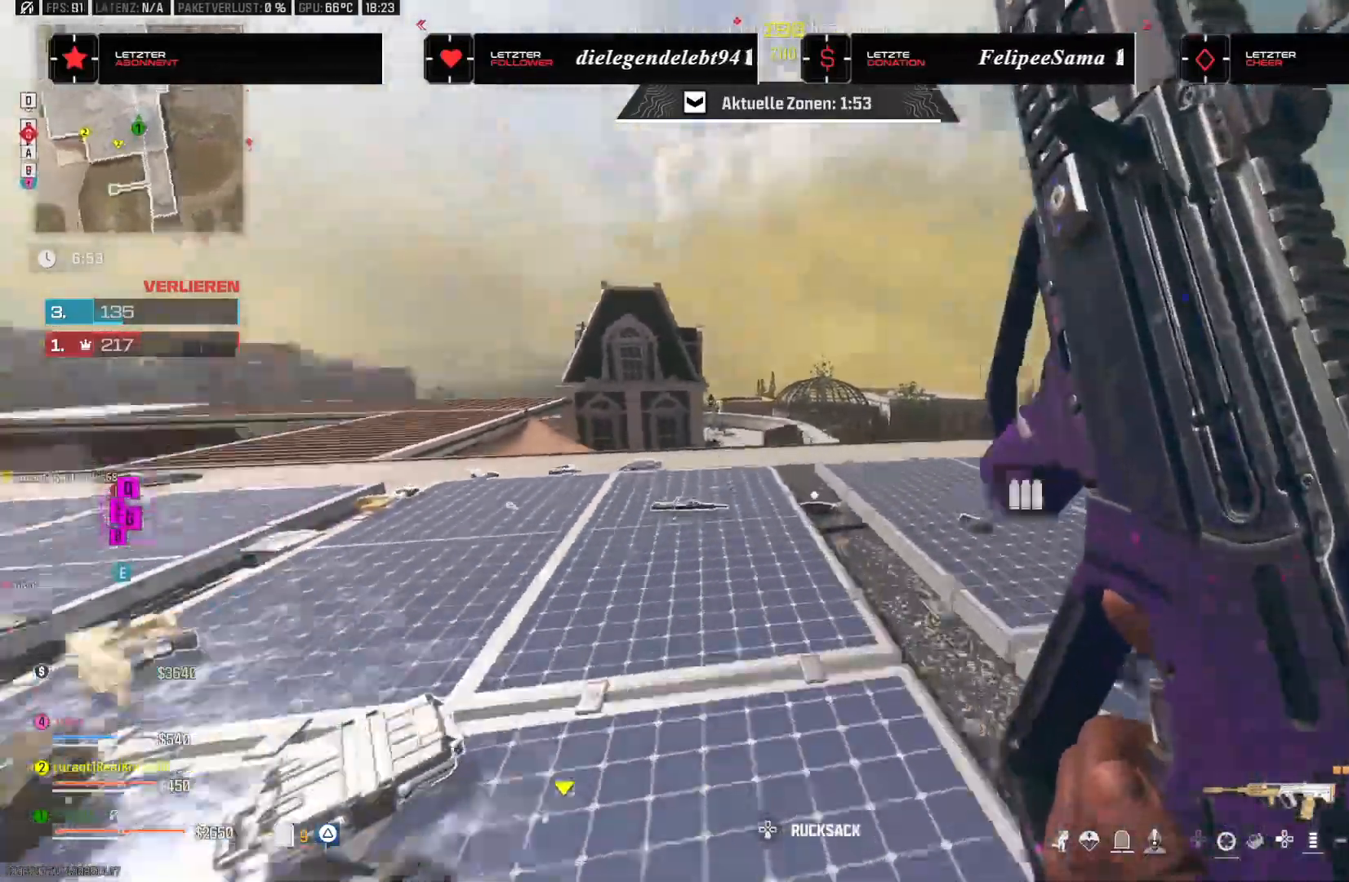
{"buttons": [], "left_stick": "up", "right_stick": "center", "events": [[67, "right_stick", "center"]]}
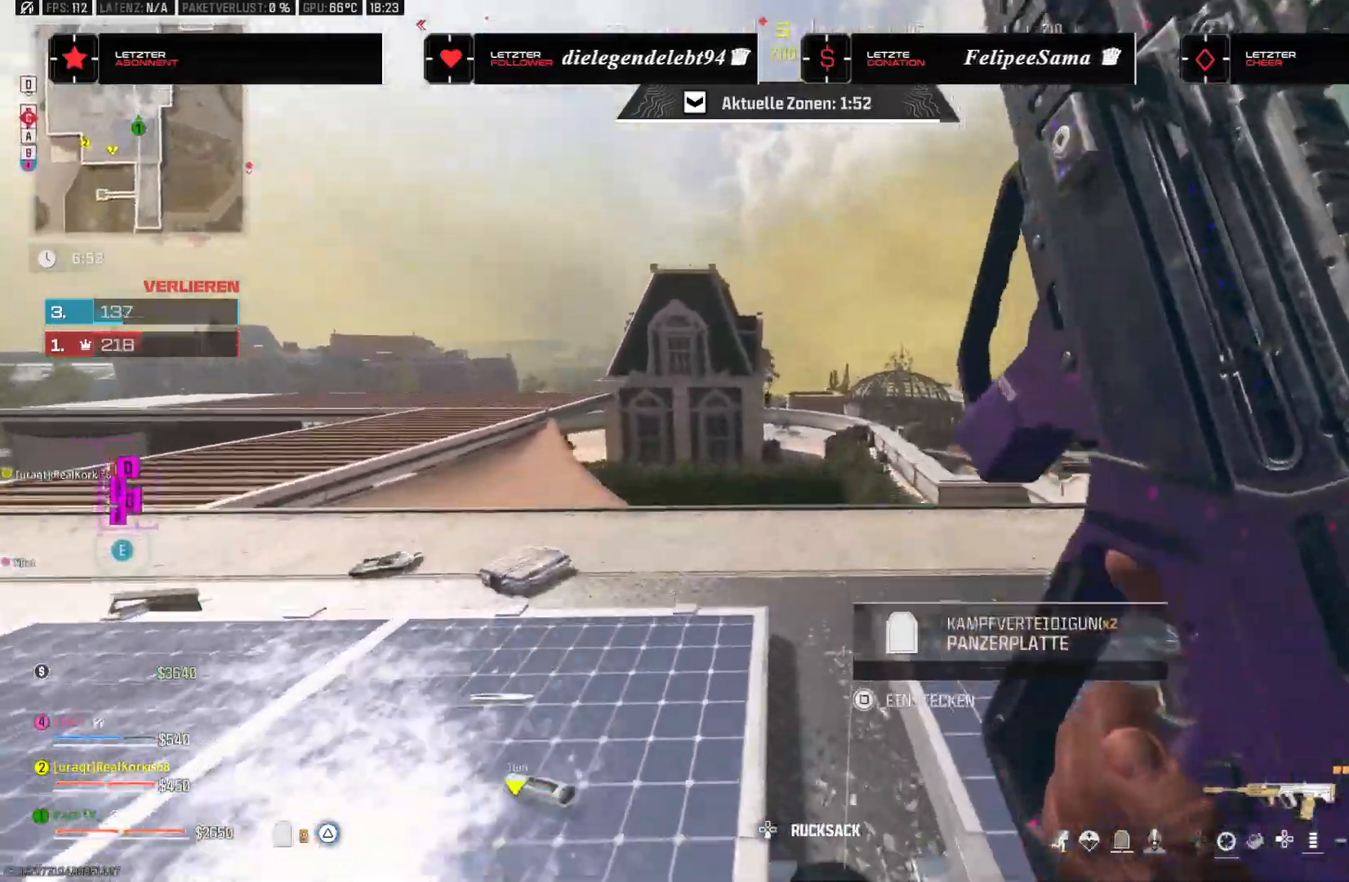
{"buttons": ["TRIANGLE"], "left_stick": "down-right", "right_stick": "center", "events": [[217, "TRIANGLE", "down"], [267, "left_stick", "right"], [350, "left_stick", "down-right"]]}
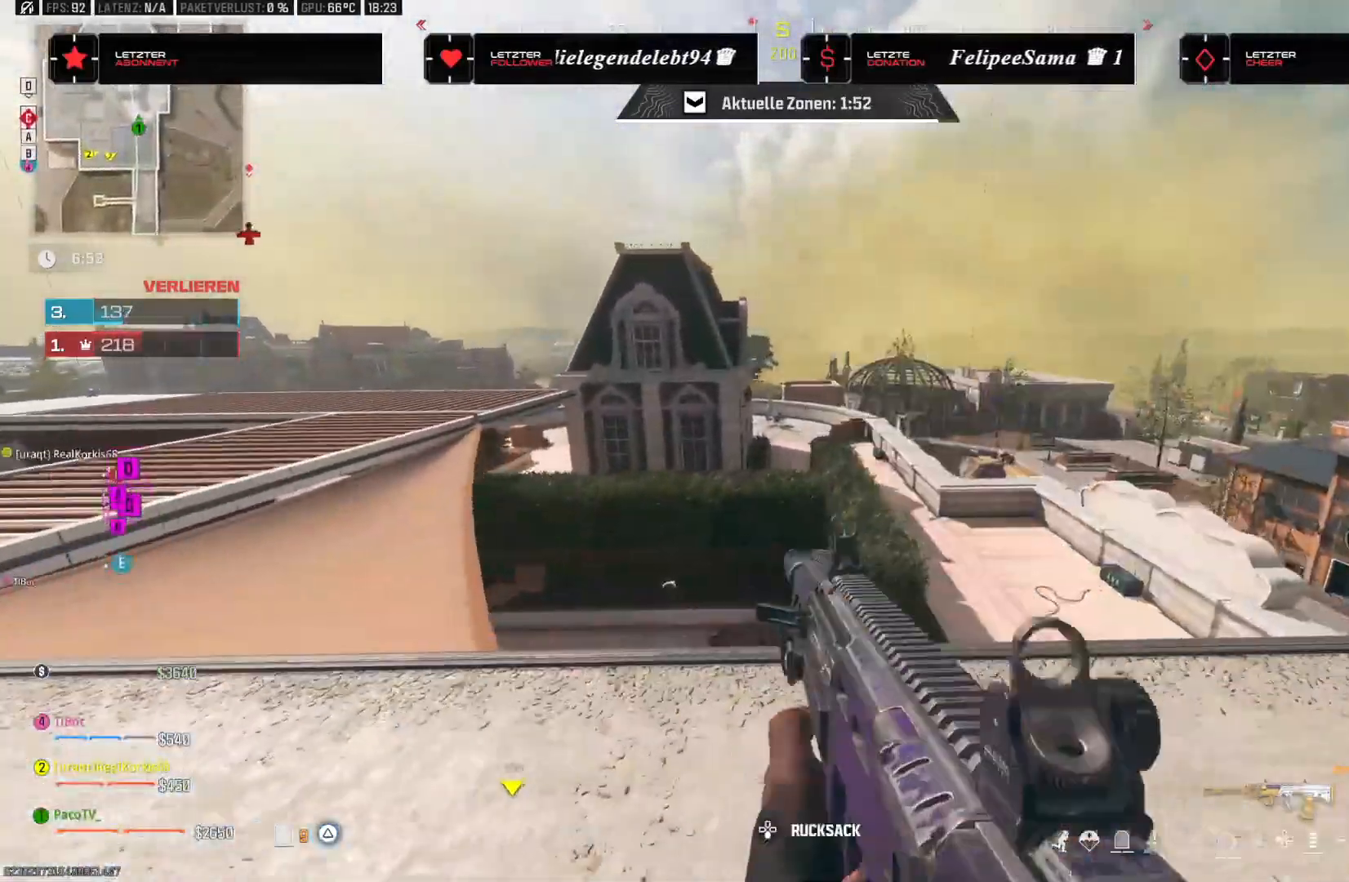
{"buttons": [], "left_stick": "down-right", "right_stick": "center", "events": [[250, "TRIANGLE", "up"], [367, "SQUARE", "down"], [433, "SQUARE", "up"]]}
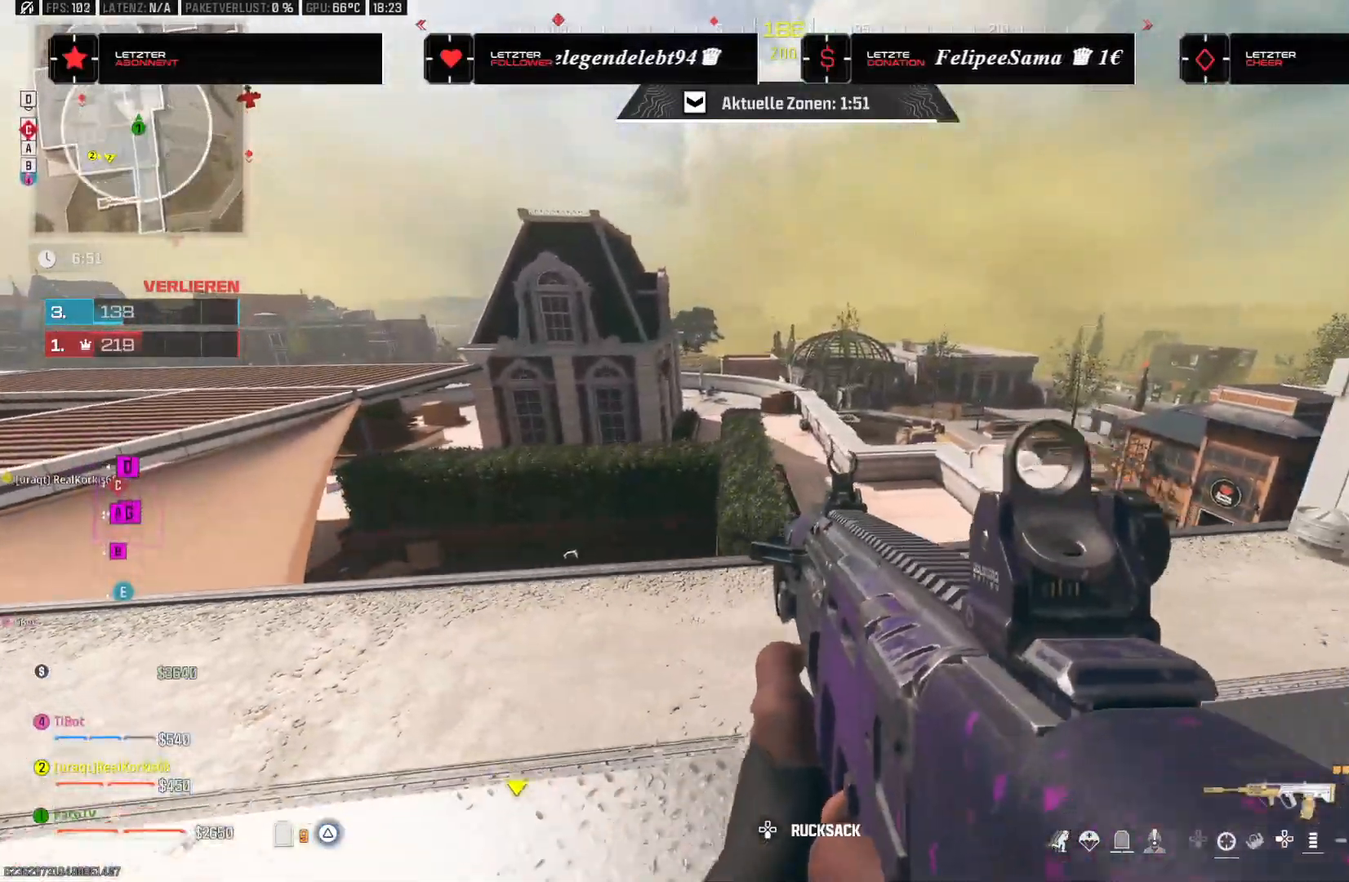
{"buttons": [], "left_stick": "down-right", "right_stick": "up-left", "events": [[400, "right_stick", "up-left"]]}
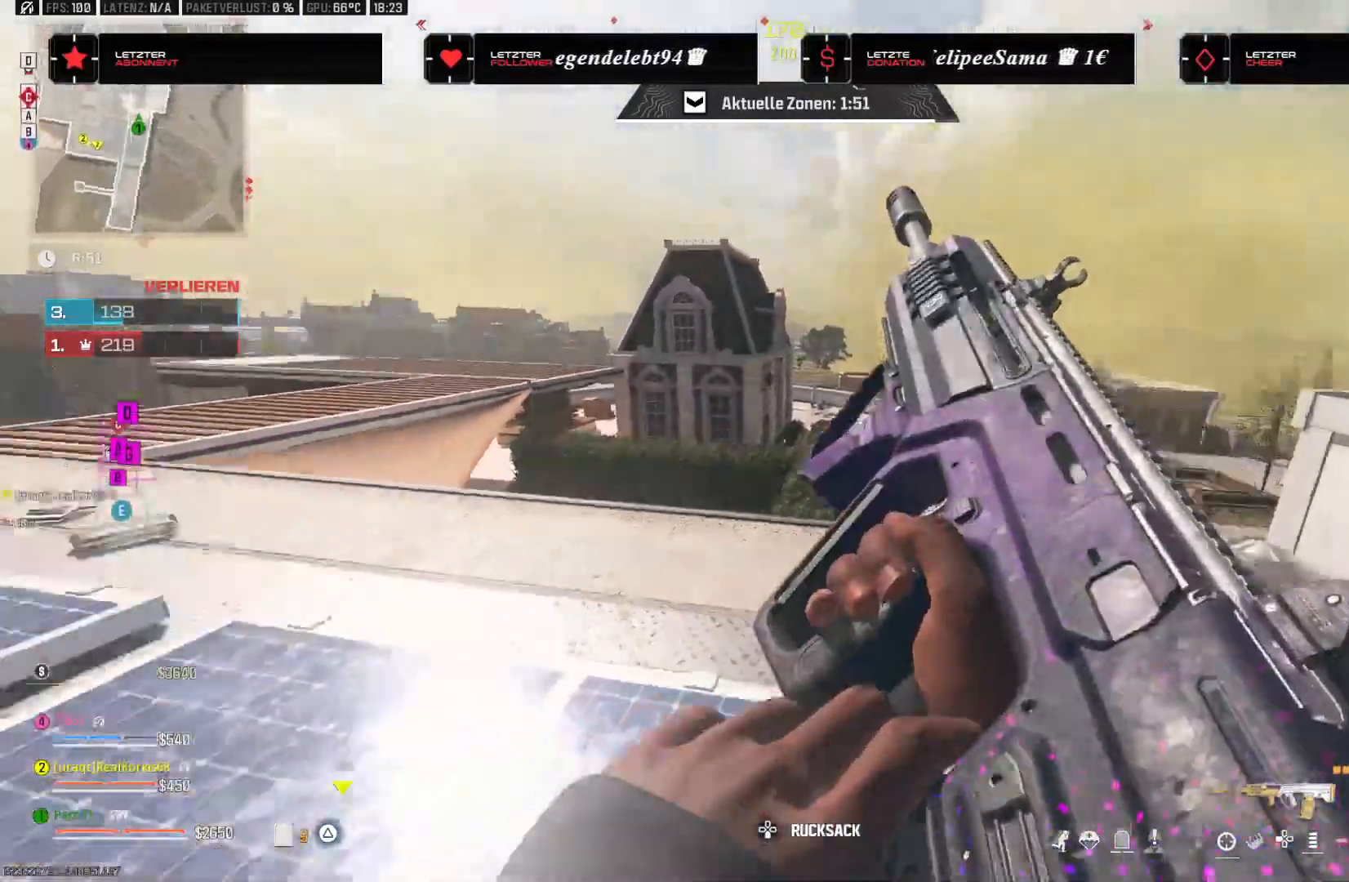
{"buttons": [], "left_stick": "down-left", "right_stick": "center", "events": [[17, "left_stick", "down"], [117, "right_stick", "center"], [167, "left_stick", "down-left"]]}
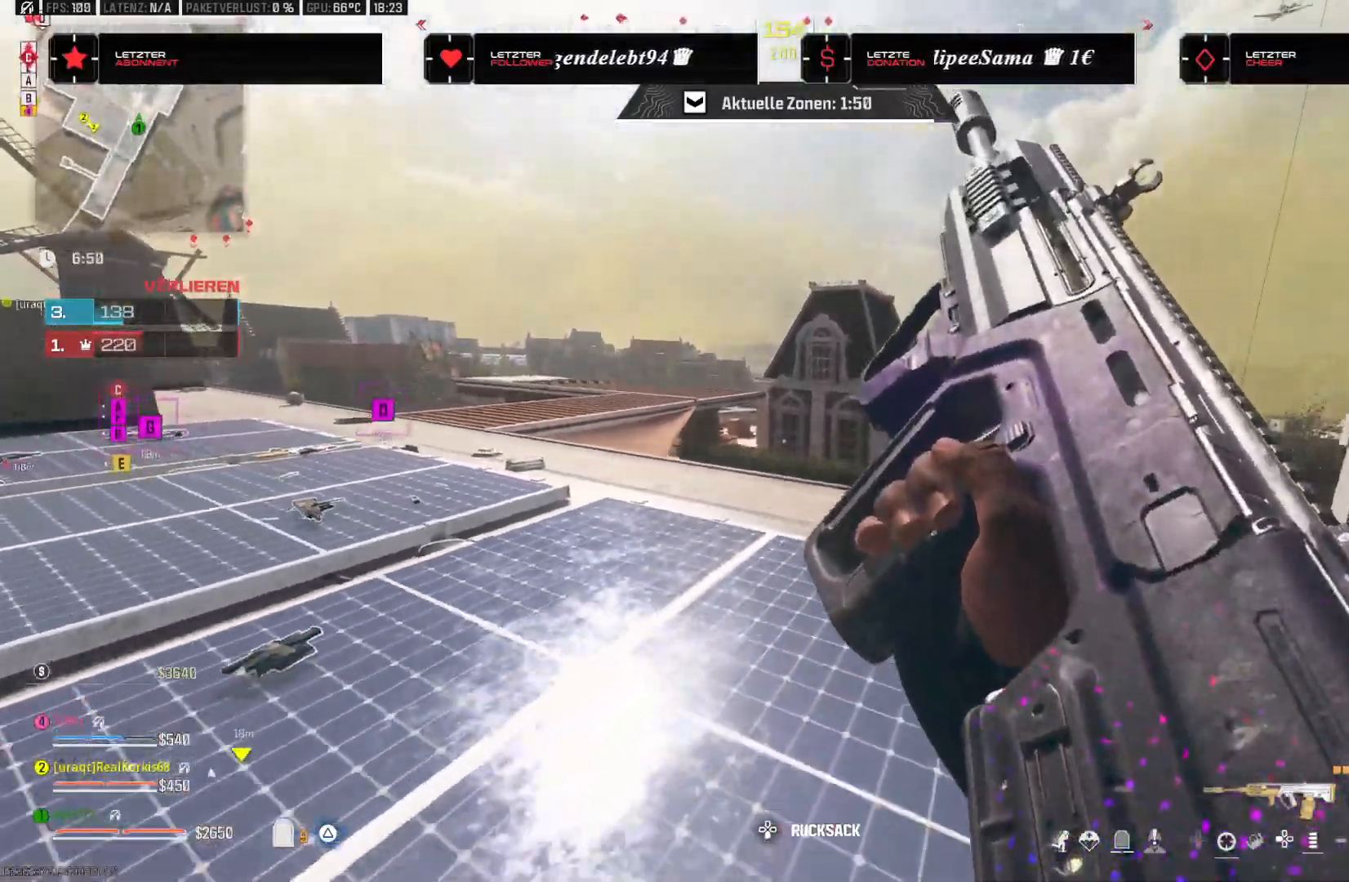
{"buttons": [], "left_stick": "up-left", "right_stick": "center", "events": [[17, "left_stick", "left"], [50, "right_stick", "left"], [167, "left_stick", "up-left"], [267, "right_stick", "center"]]}